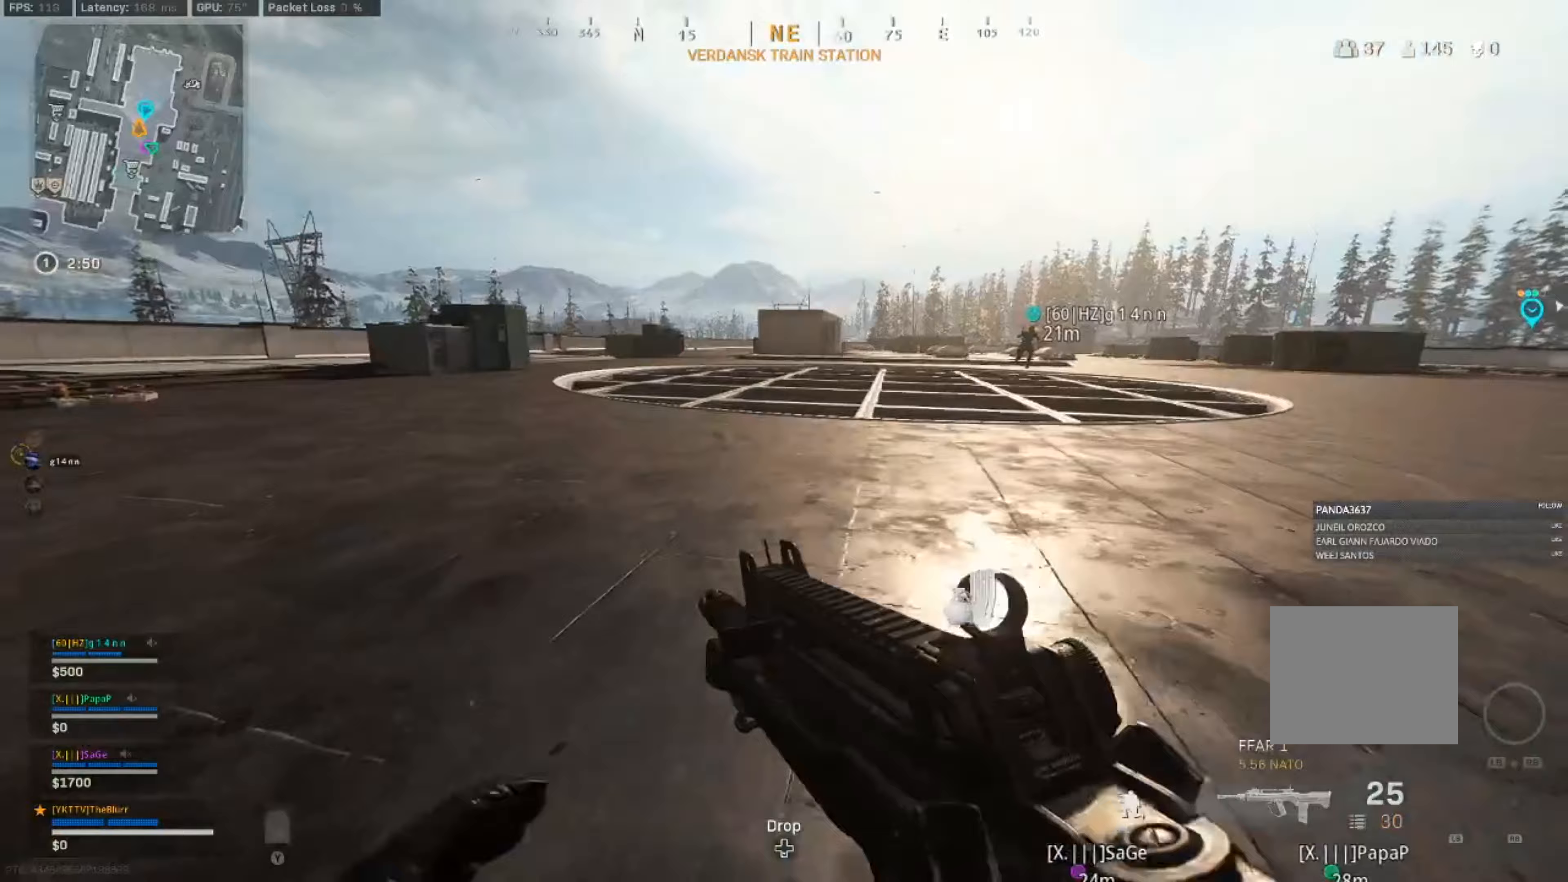
Gameplay with a controller (PlayStation layout); each line is a JSON object with the inputs held at the frame after it. "events" lists button and stick changes between this image and that frame as [ms after this image, input, new state], when the widget could be followed in between.
{"buttons": [], "left_stick": "up", "right_stick": "center", "events": [[33, "L3", "down"], [83, "right_stick", "right"], [150, "L3", "up"], [250, "right_stick", "center"], [317, "L3", "down"], [450, "L3", "up"]]}
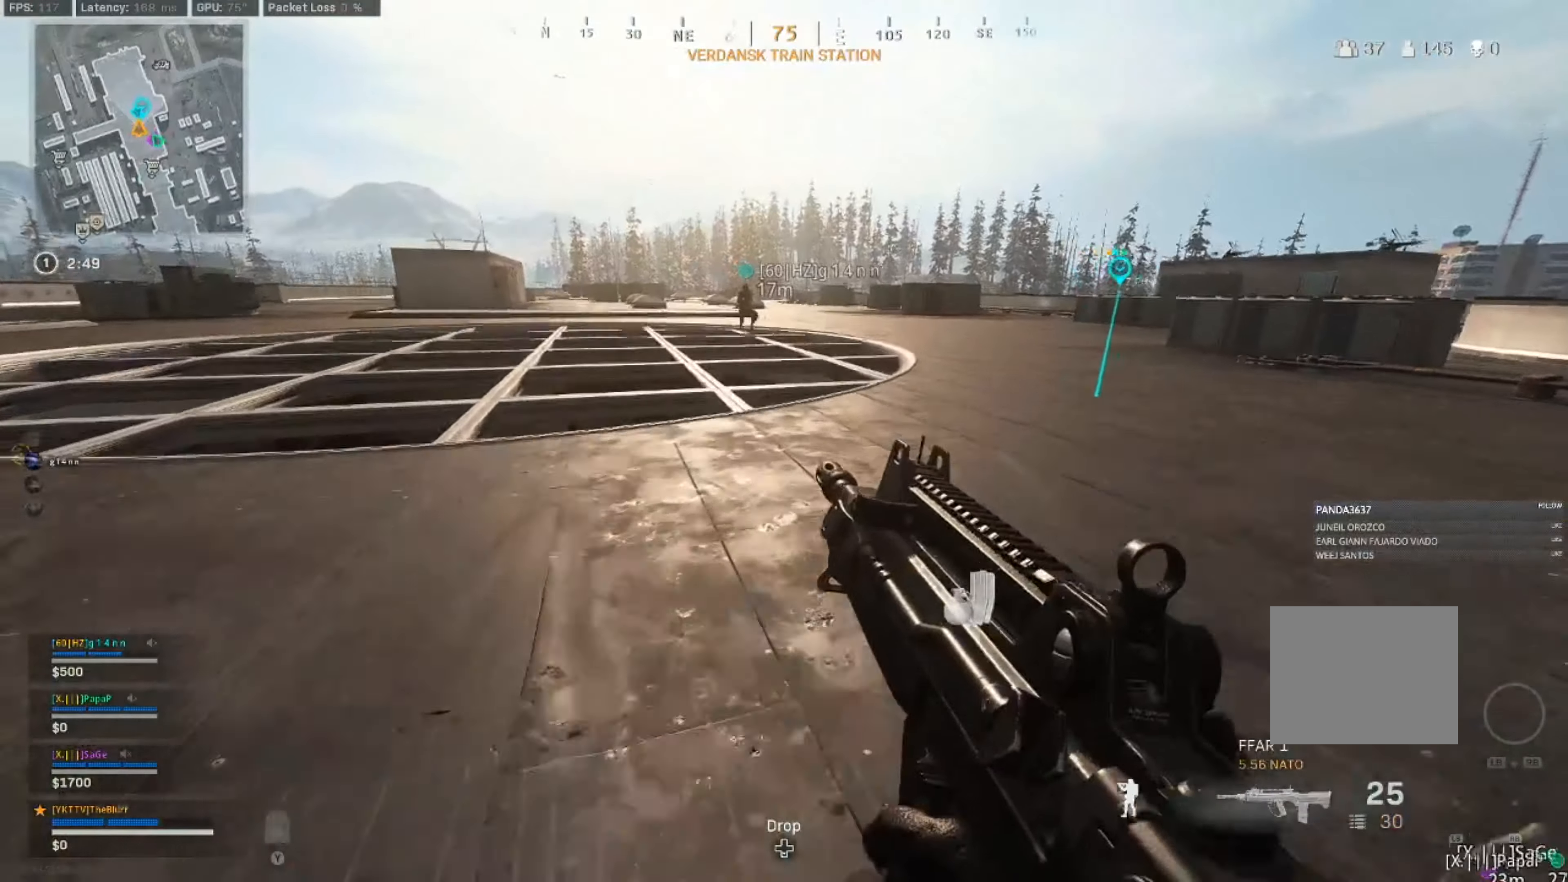
{"buttons": [], "left_stick": "up-left", "right_stick": "down", "events": [[133, "L3", "down"], [250, "L3", "up"], [383, "right_stick", "down"], [500, "left_stick", "up-left"]]}
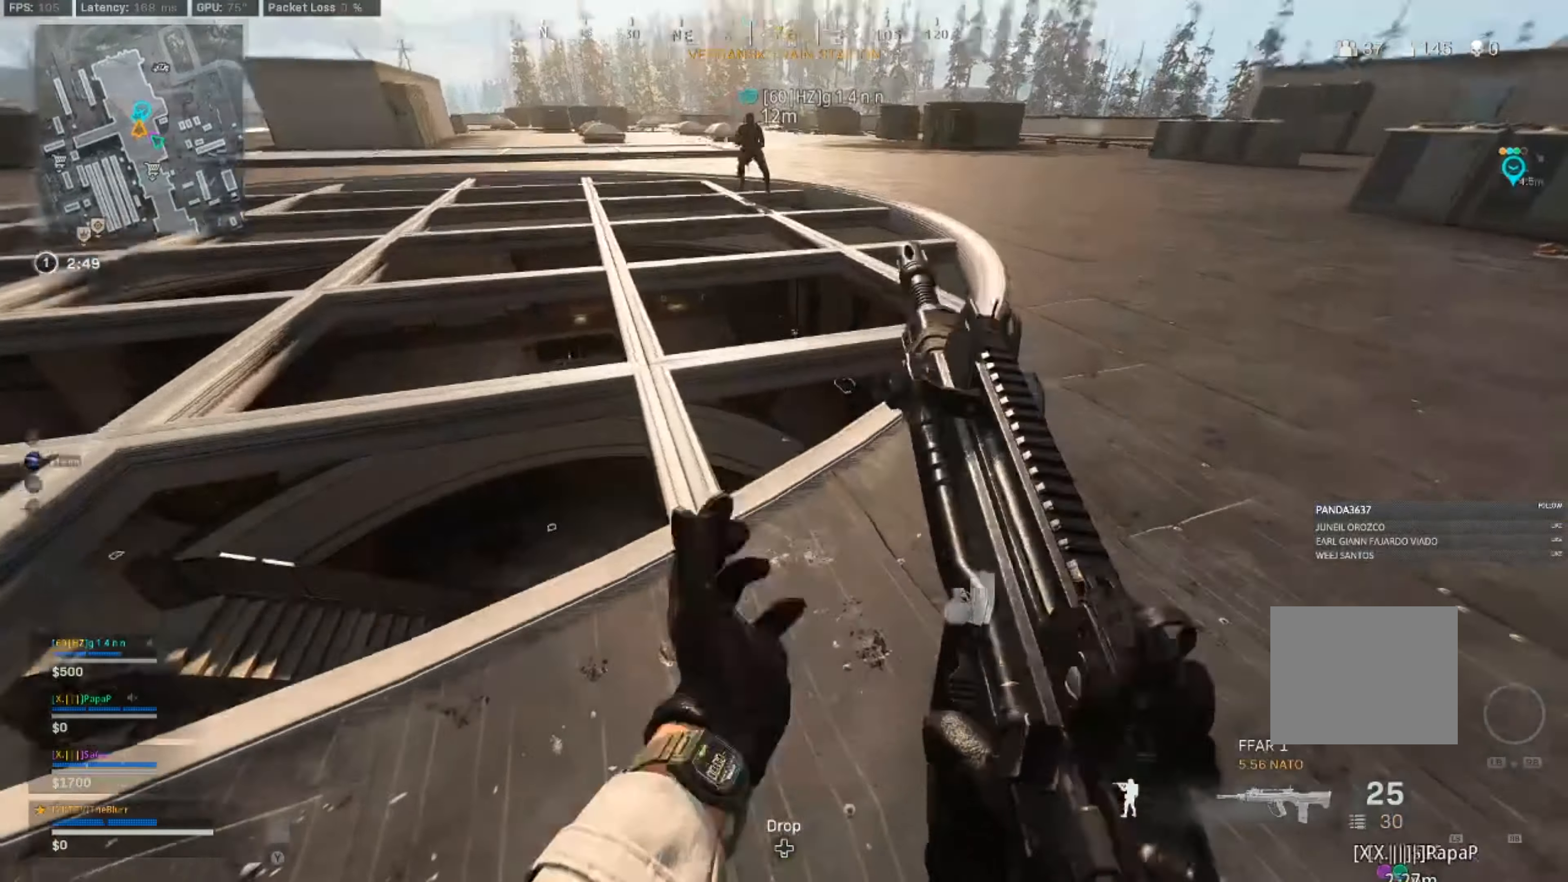
{"buttons": [], "left_stick": "up-right", "right_stick": "center", "events": [[200, "left_stick", "center"], [200, "right_stick", "center"], [383, "left_stick", "up-right"]]}
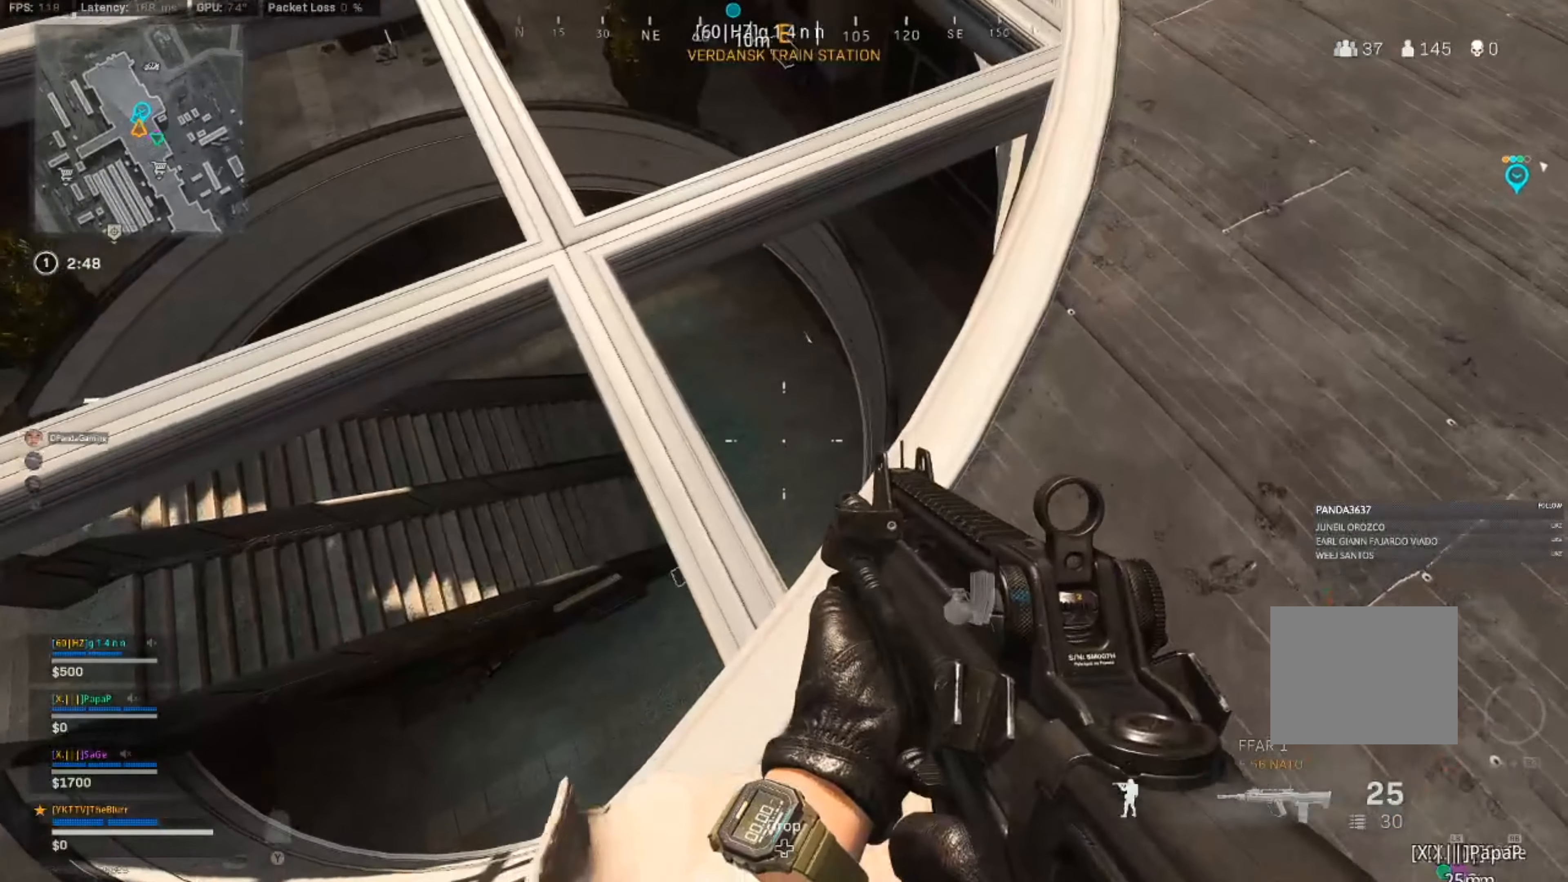
{"buttons": [], "left_stick": "up-left", "right_stick": "up", "events": [[50, "left_stick", "left"], [150, "left_stick", "center"], [250, "left_stick", "up-left"], [300, "right_stick", "up"]]}
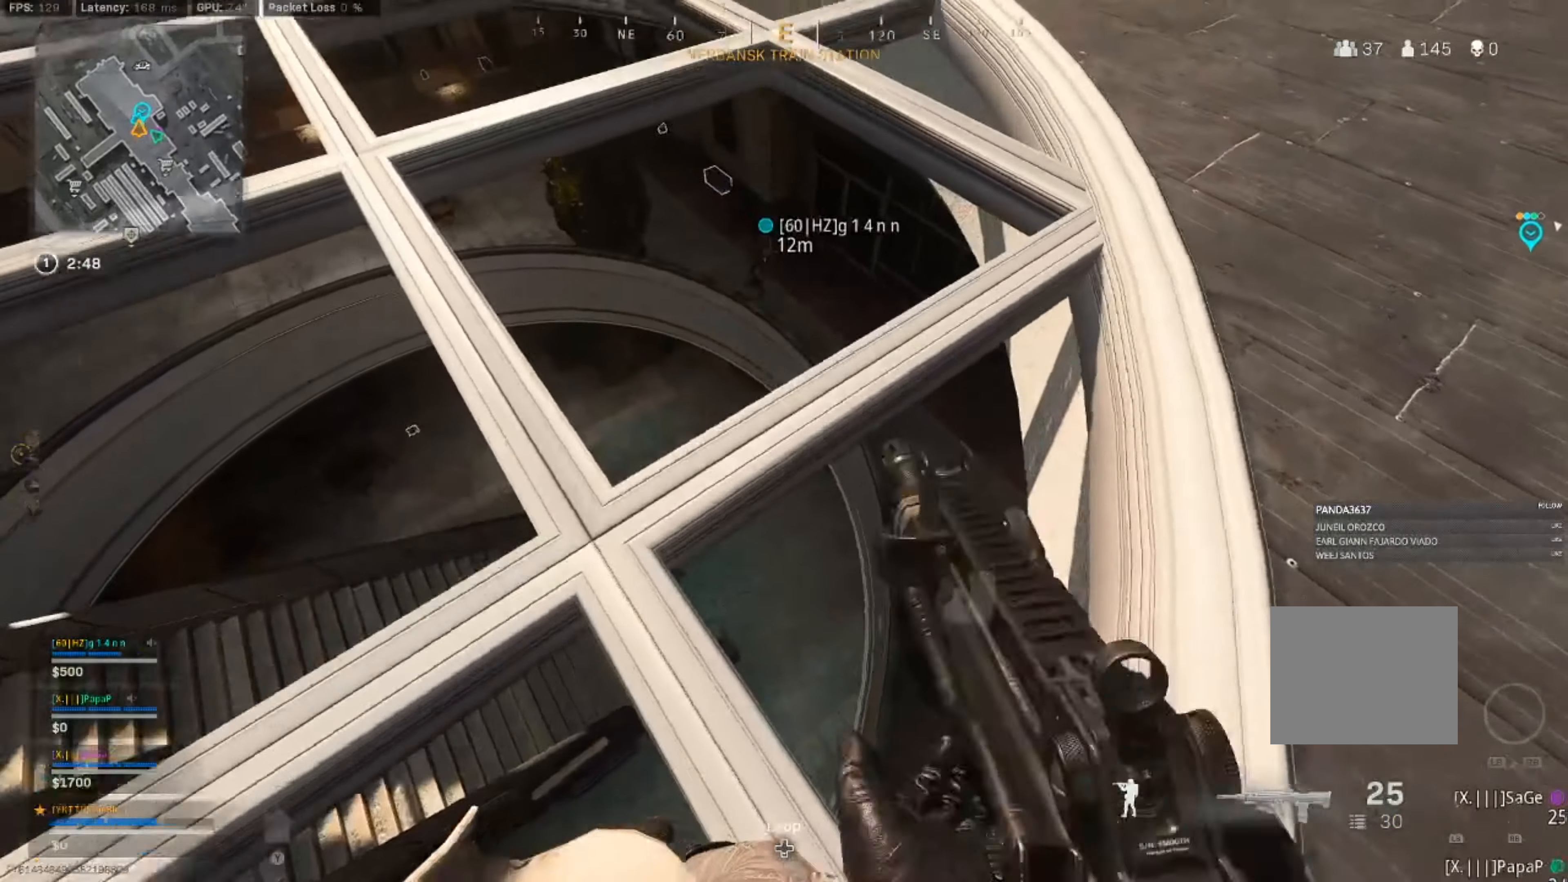
{"buttons": [], "left_stick": "up-right", "right_stick": "center", "events": [[33, "left_stick", "center"], [200, "right_stick", "center"], [317, "left_stick", "up"], [450, "right_stick", "right"], [483, "left_stick", "up-right"], [500, "right_stick", "center"]]}
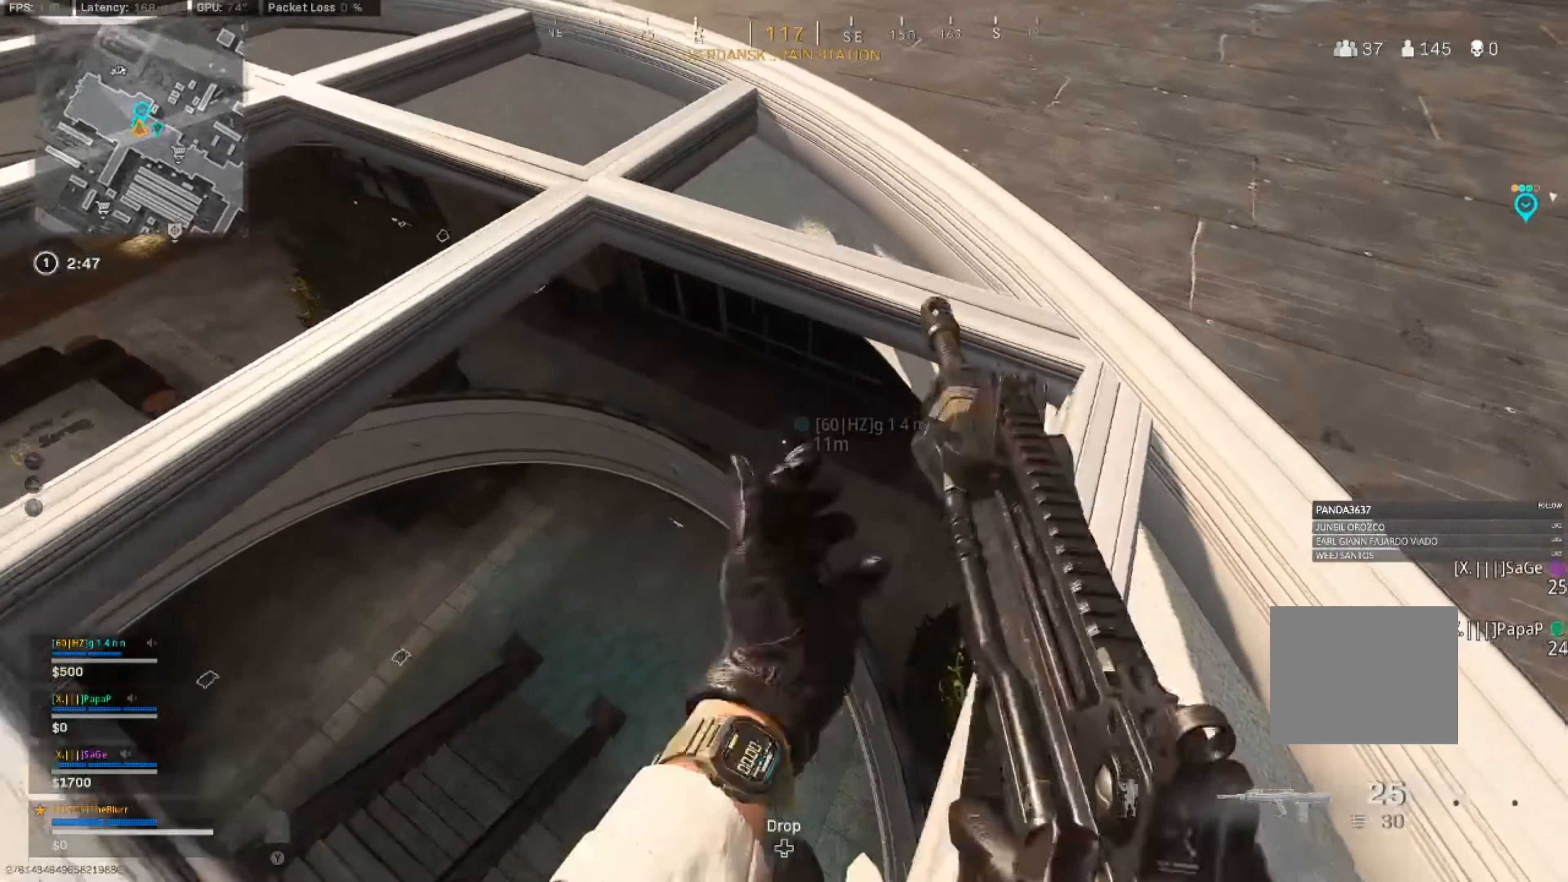
{"buttons": [], "left_stick": "up-right", "right_stick": "center", "events": [[100, "left_stick", "center"], [283, "left_stick", "right"], [383, "left_stick", "up-right"]]}
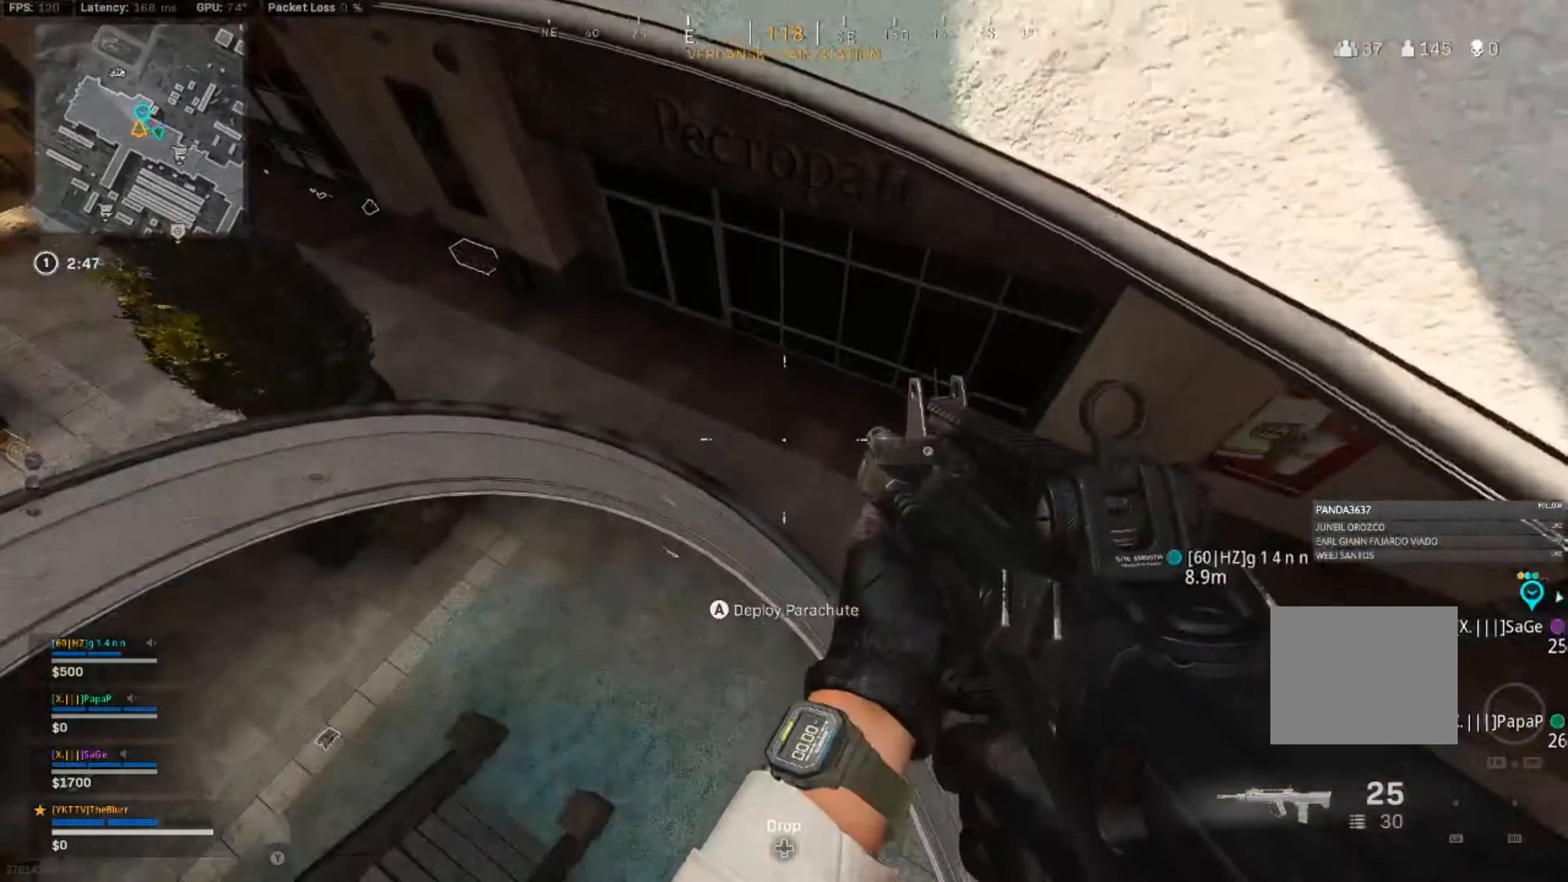
{"buttons": [], "left_stick": "up-right", "right_stick": "up", "events": [[50, "right_stick", "up-right"], [67, "CROSS", "down"], [183, "CROSS", "up"], [233, "CROSS", "down"], [333, "CROSS", "up"], [333, "right_stick", "up"], [367, "CROSS", "down"], [450, "CROSS", "up"]]}
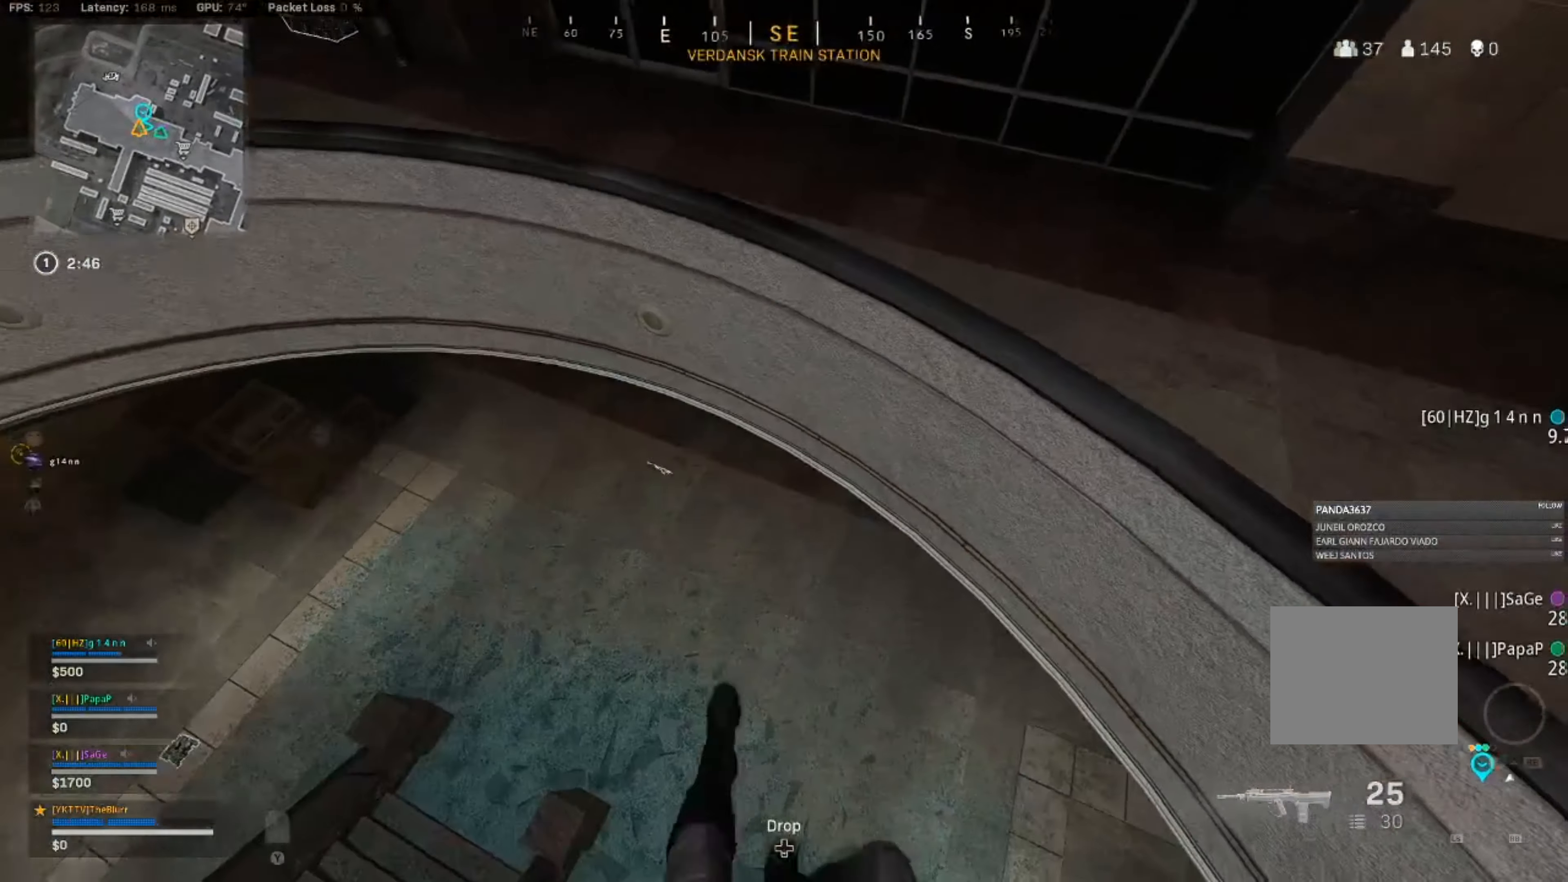
{"buttons": [], "left_stick": "left", "right_stick": "left", "events": [[350, "right_stick", "left"], [400, "left_stick", "up-left"], [450, "left_stick", "left"]]}
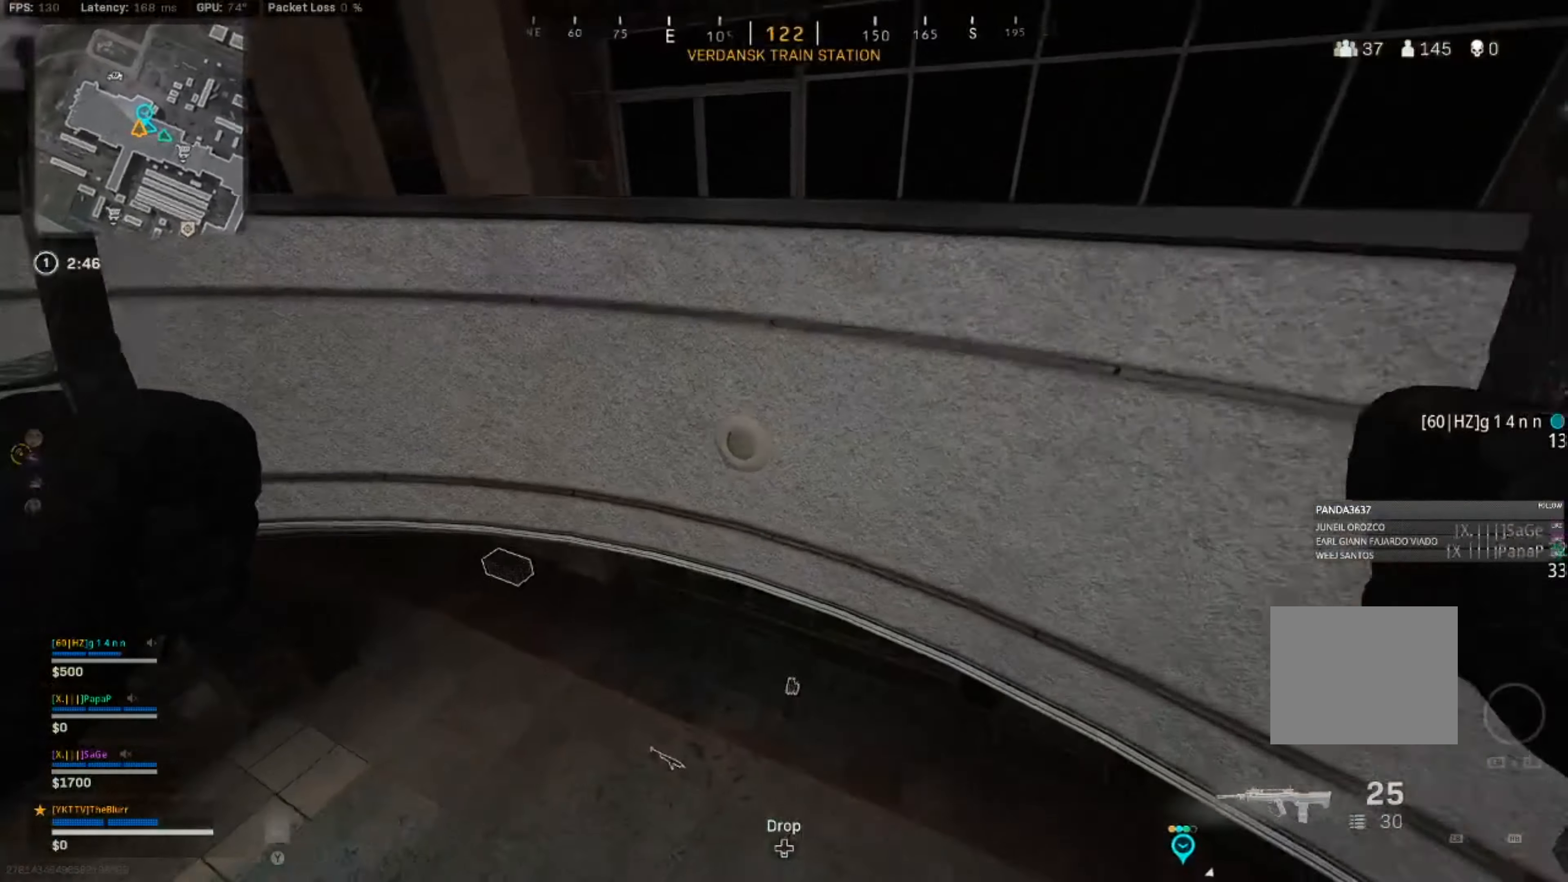
{"buttons": [], "left_stick": "up", "right_stick": "left", "events": [[117, "CIRCLE", "down"], [233, "CIRCLE", "up"], [283, "CIRCLE", "down"], [300, "left_stick", "up"], [350, "CIRCLE", "up"], [433, "CIRCLE", "down"], [500, "CIRCLE", "up"]]}
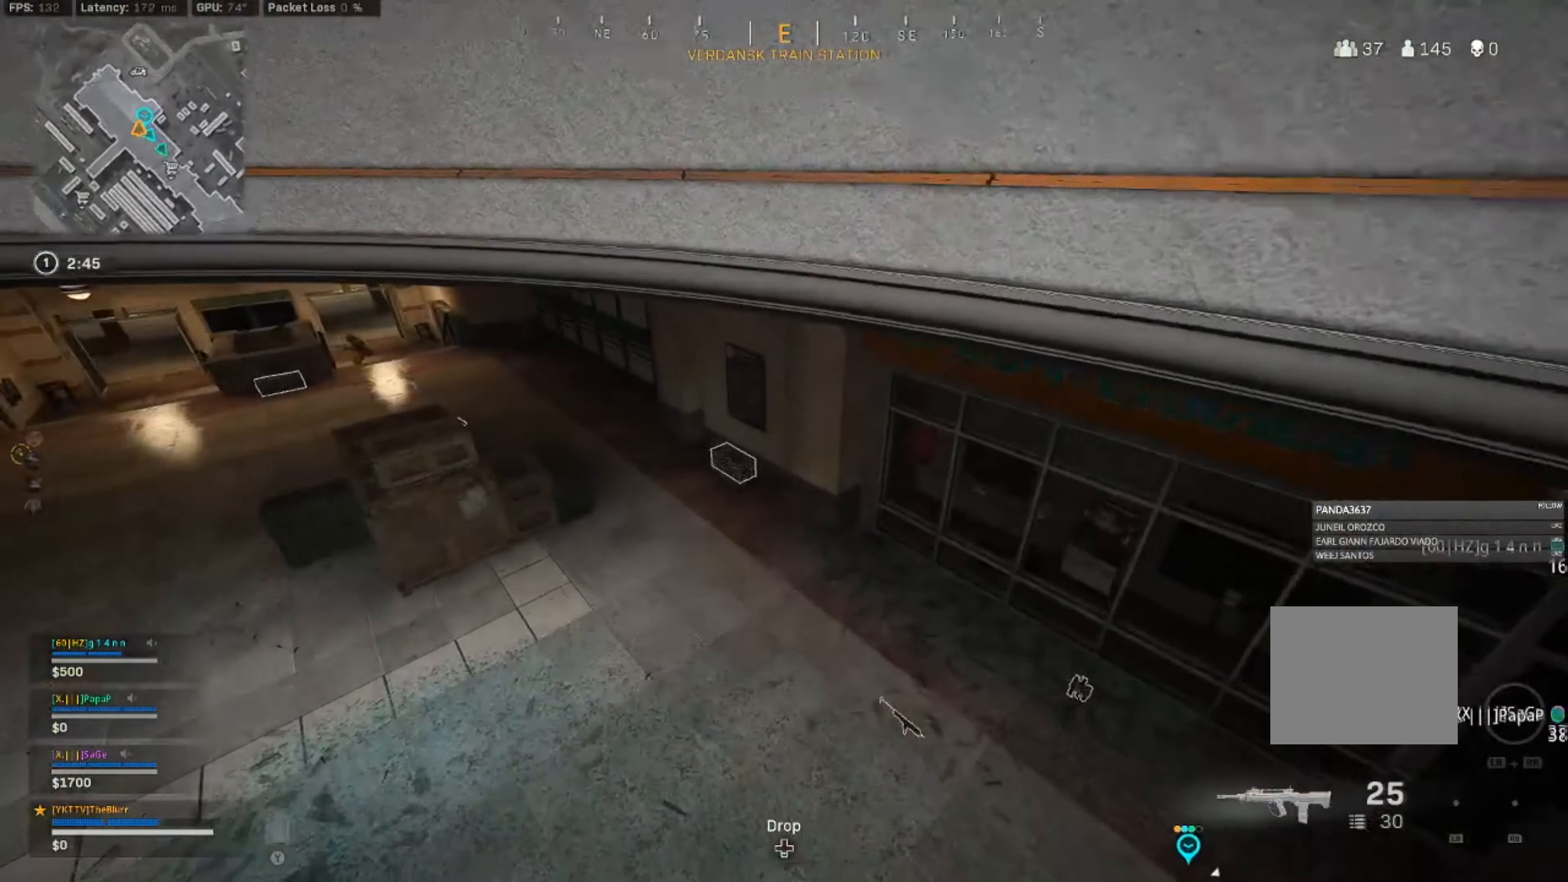
{"buttons": [], "left_stick": "up", "right_stick": "up-left", "events": [[267, "right_stick", "center"], [450, "right_stick", "left"], [500, "right_stick", "up-left"]]}
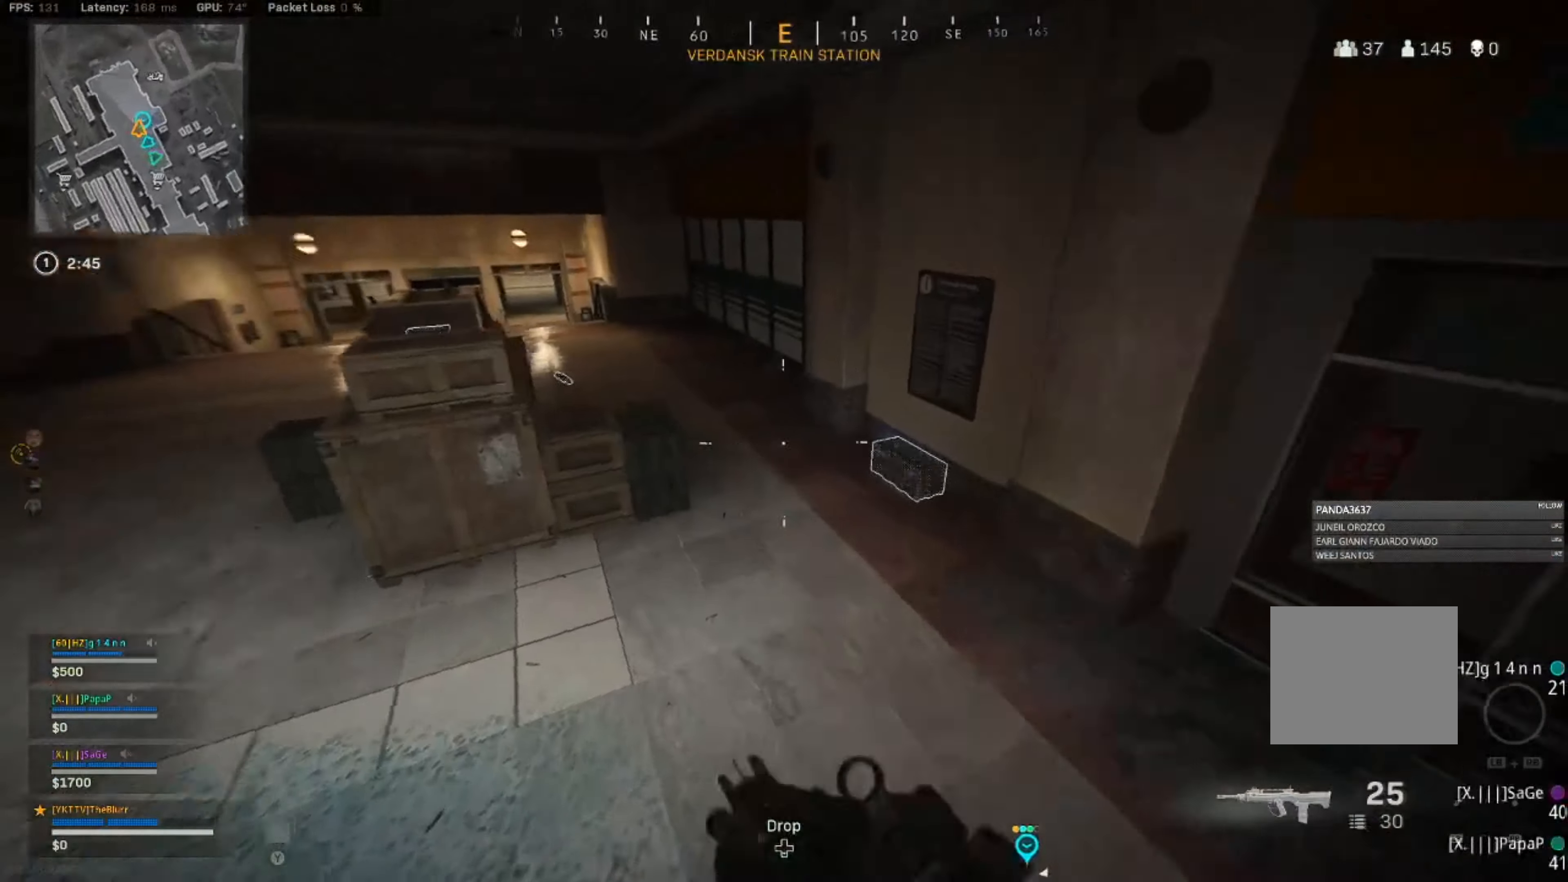
{"buttons": [], "left_stick": "up", "right_stick": "center", "events": [[17, "left_stick", "up-left"], [217, "right_stick", "center"], [267, "right_stick", "left"], [334, "left_stick", "down-left"], [384, "right_stick", "center"], [400, "left_stick", "up"]]}
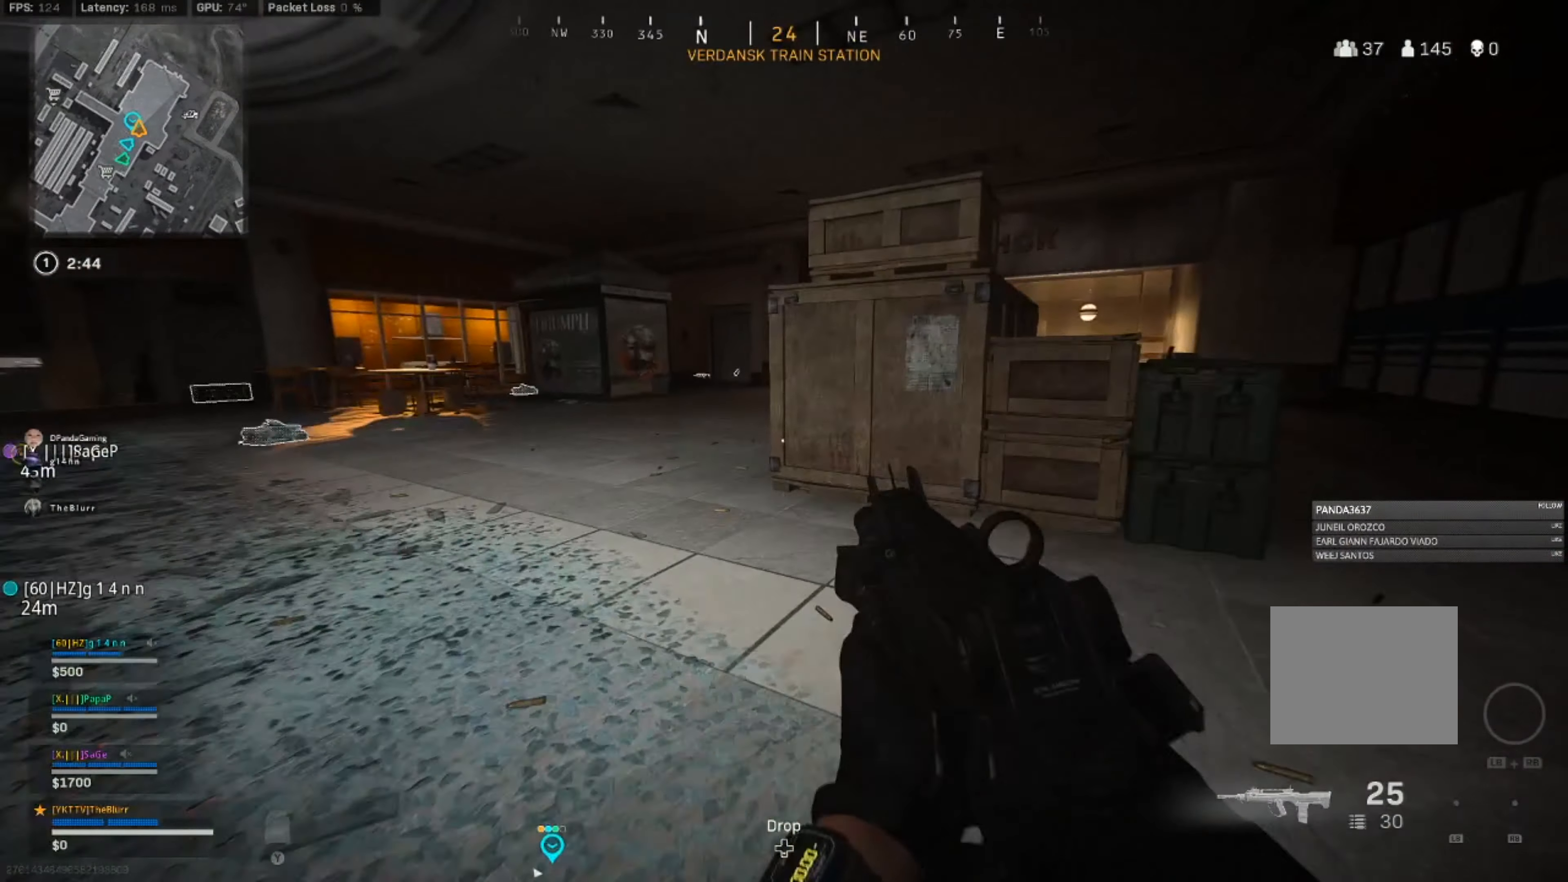
{"buttons": ["CIRCLE"], "left_stick": "down-right", "right_stick": "left", "events": [[17, "L3", "down"], [167, "L3", "up"], [167, "left_stick", "up-right"], [350, "right_stick", "left"], [367, "left_stick", "down-right"], [484, "CIRCLE", "down"]]}
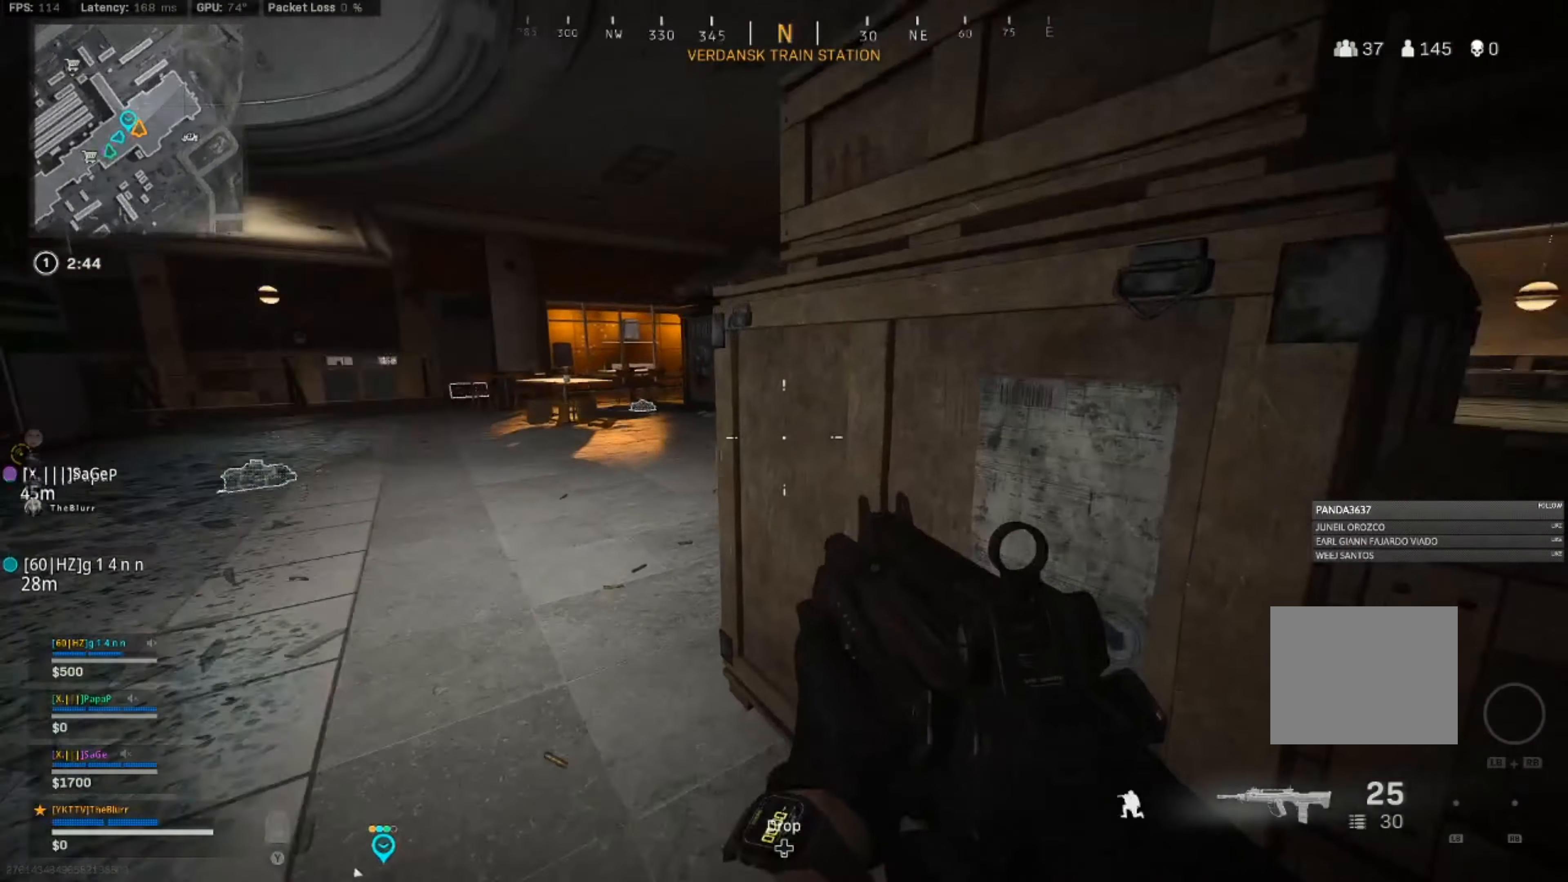
{"buttons": [], "left_stick": "left", "right_stick": "center", "events": [[50, "CIRCLE", "up"], [67, "right_stick", "center"], [100, "left_stick", "up-right"], [217, "left_stick", "up-left"], [234, "right_stick", "up-right"], [284, "left_stick", "left"], [384, "right_stick", "center"]]}
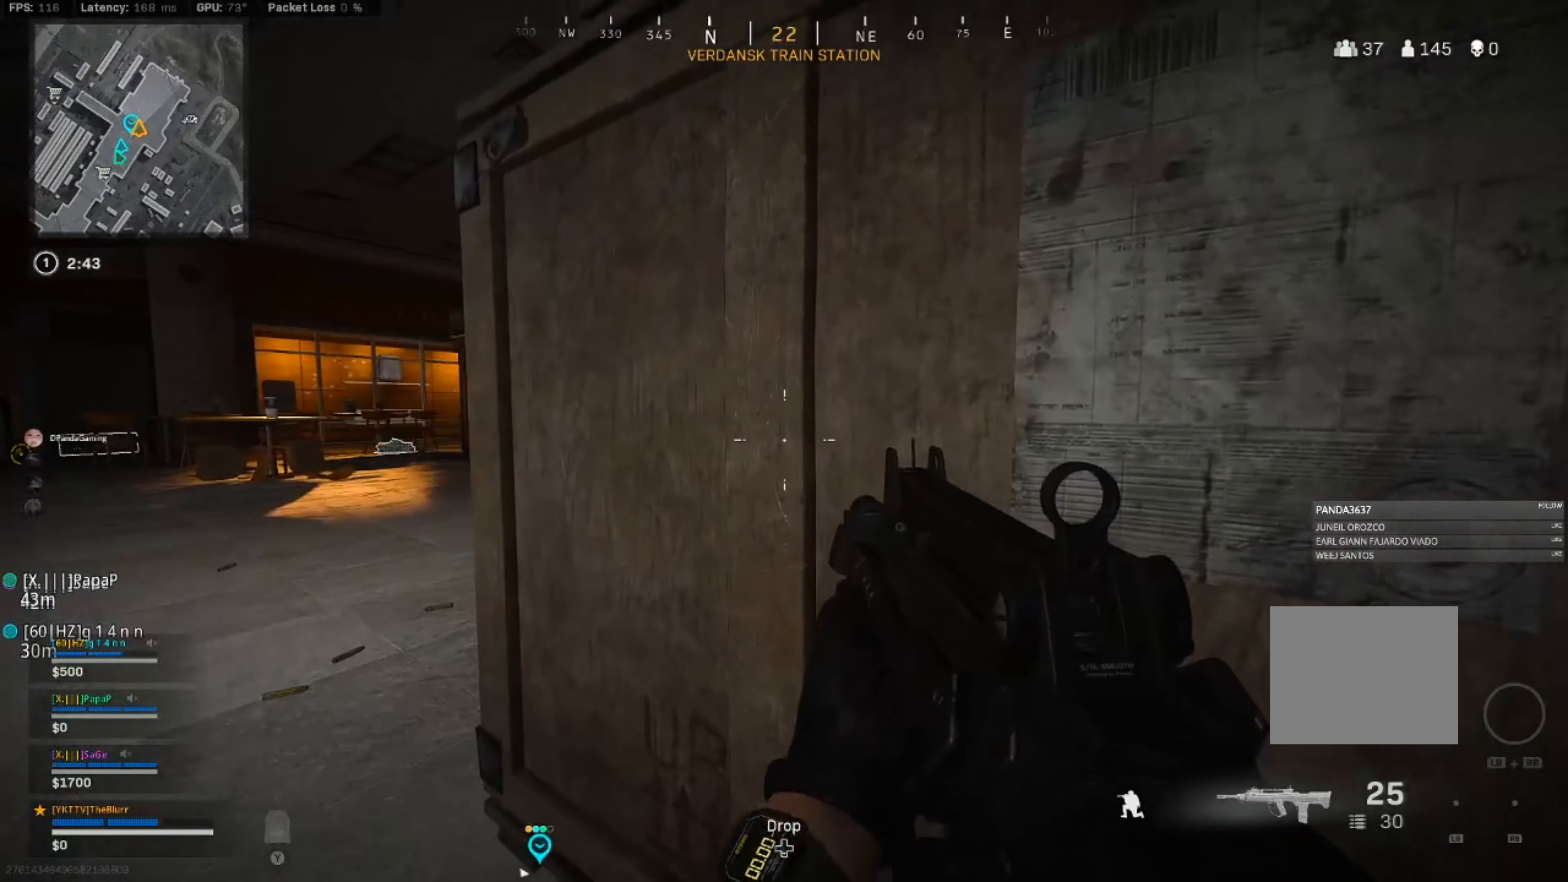
{"buttons": [], "left_stick": "left", "right_stick": "center", "events": [[17, "left_stick", "center"], [417, "left_stick", "left"]]}
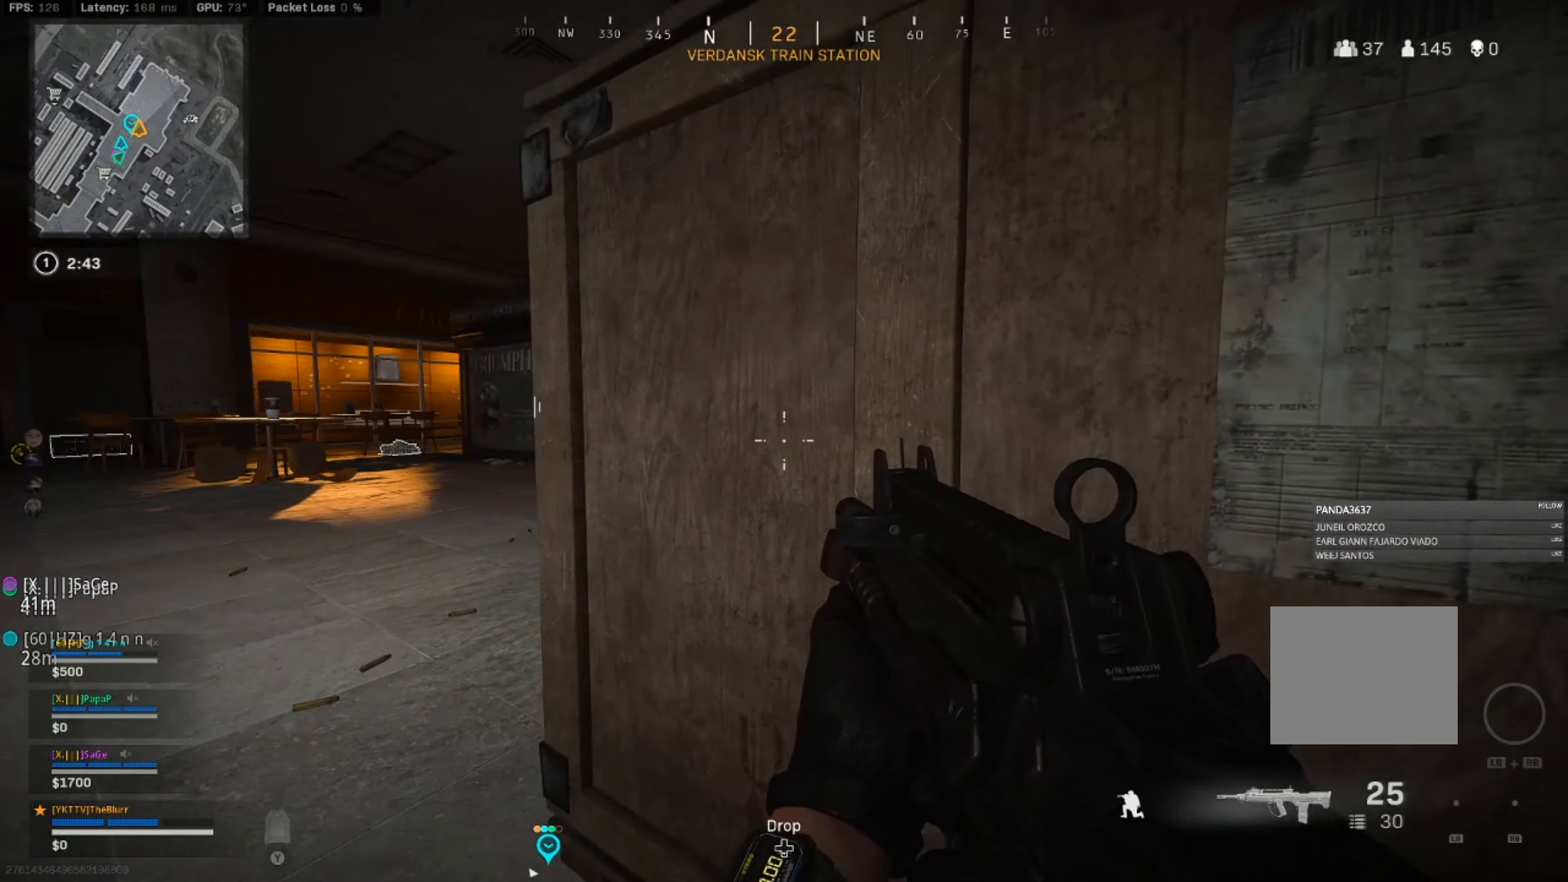
{"buttons": [], "left_stick": "down-left", "right_stick": "center", "events": [[34, "right_stick", "right"], [217, "left_stick", "center"], [317, "right_stick", "center"], [334, "CIRCLE", "down"], [384, "left_stick", "down-left"], [417, "CIRCLE", "up"]]}
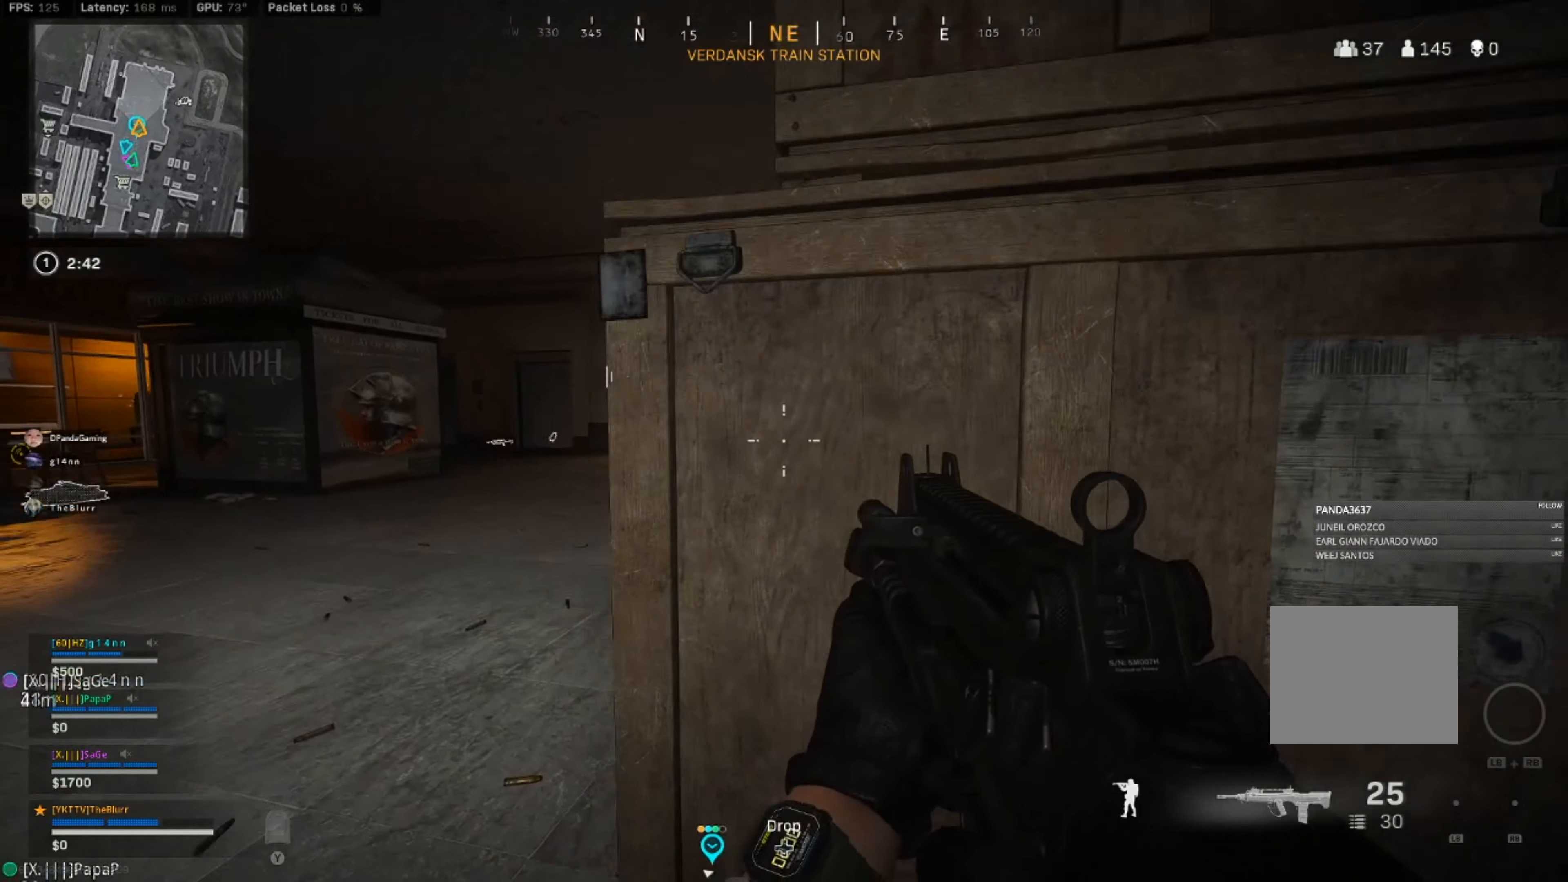
{"buttons": ["L2", "R2"], "left_stick": "left", "right_stick": "left", "events": [[350, "left_stick", "left"], [367, "L2", "down"], [400, "right_stick", "left"], [467, "R2", "down"]]}
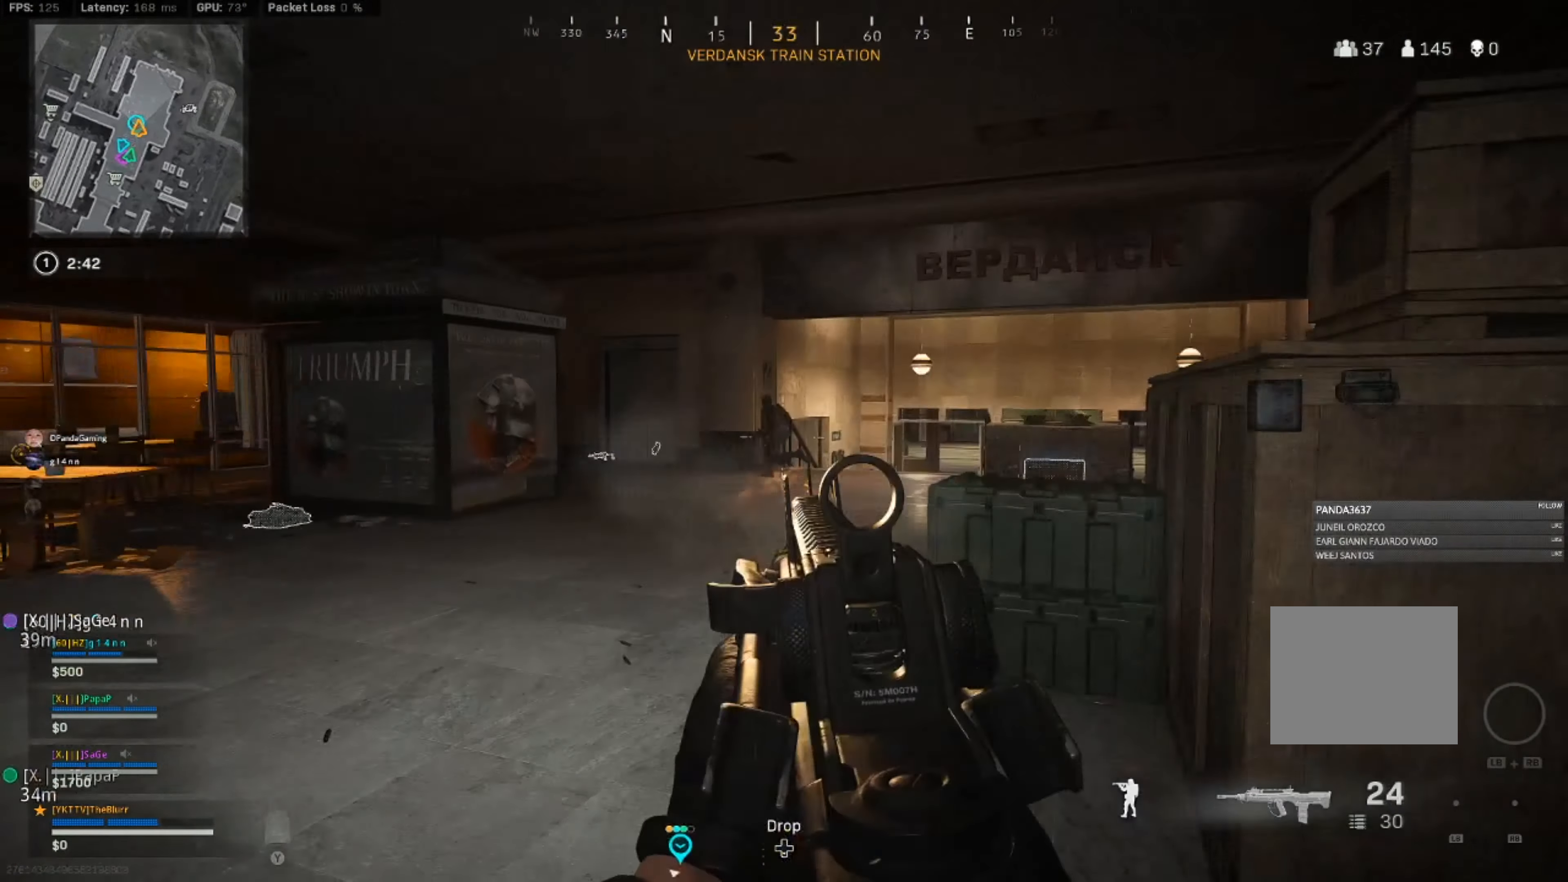
{"buttons": ["L2", "R2"], "left_stick": "right", "right_stick": "left", "events": [[34, "left_stick", "down-right"], [84, "left_stick", "right"]]}
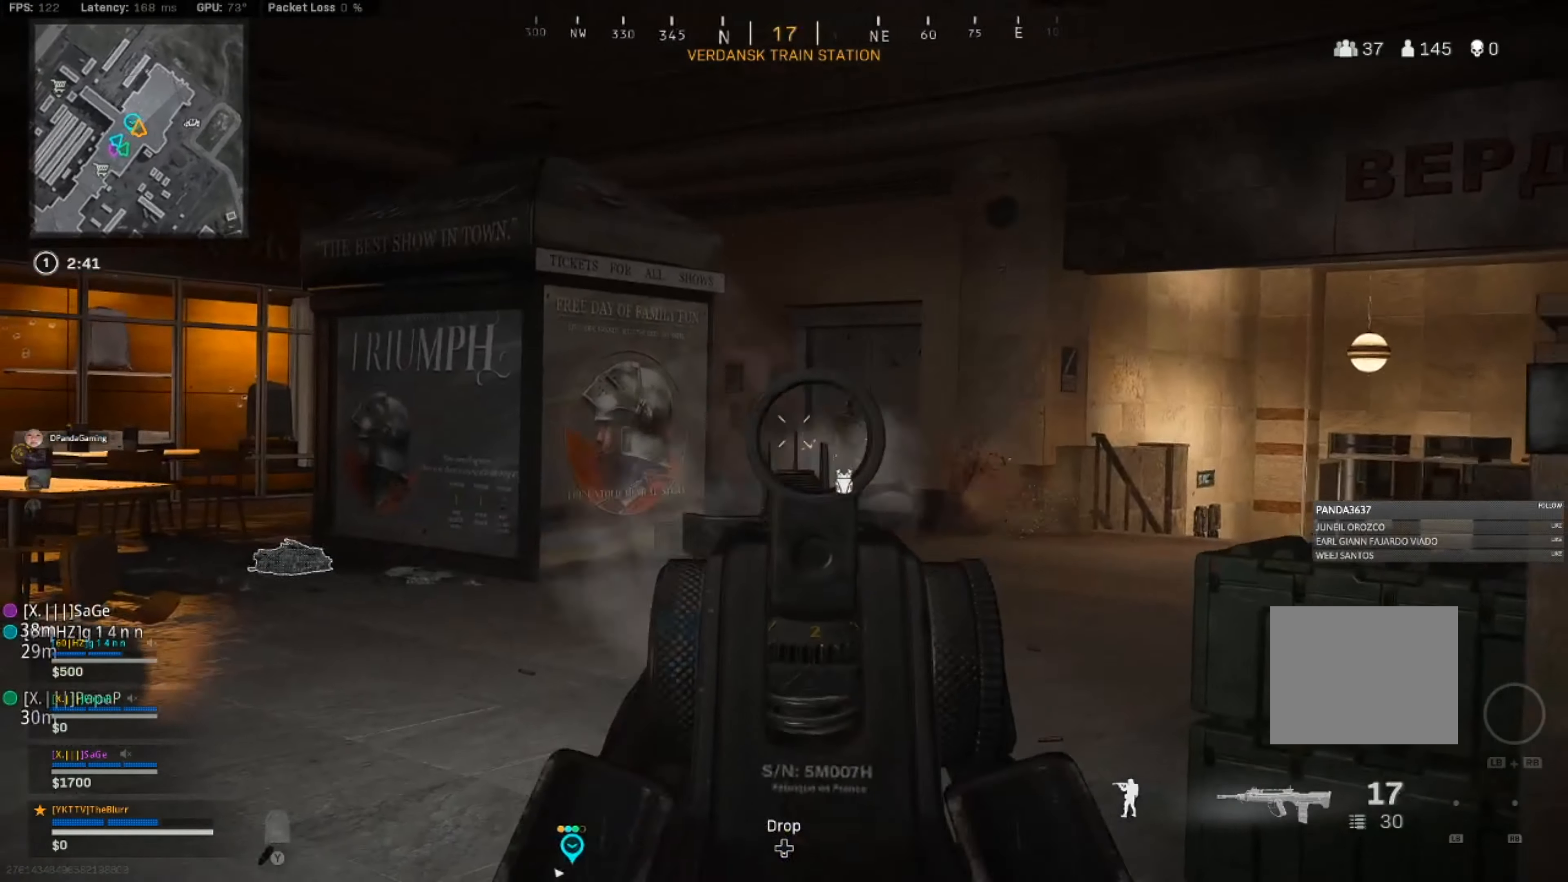
{"buttons": ["L2", "R2"], "left_stick": "right", "right_stick": "down-left", "events": [[334, "left_stick", "left"], [367, "right_stick", "down-left"], [484, "left_stick", "right"]]}
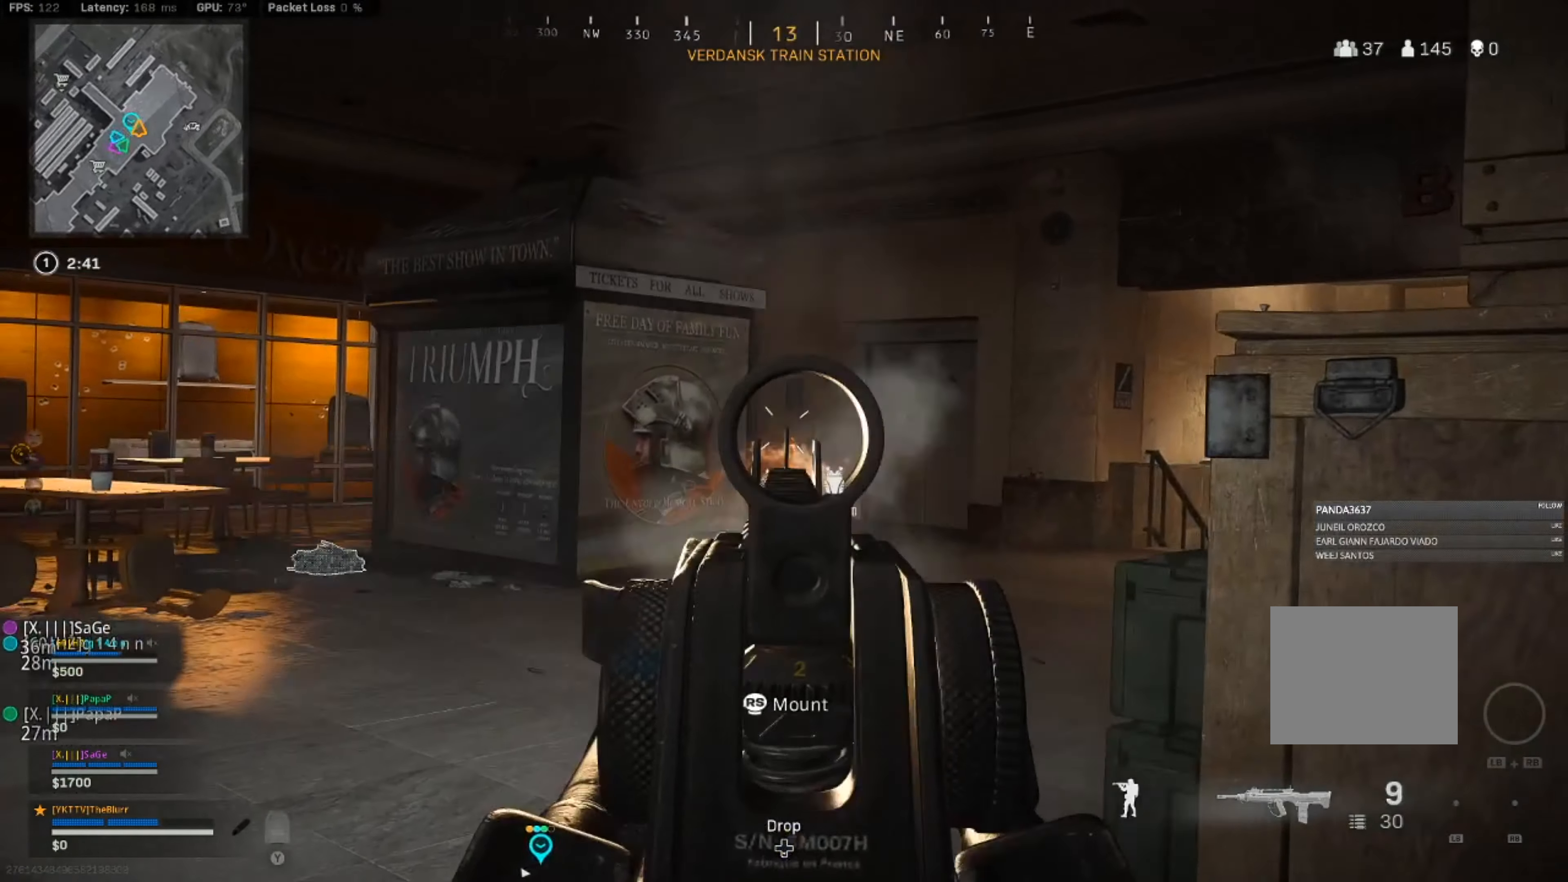
{"buttons": ["L2", "R2"], "left_stick": "left", "right_stick": "down", "events": [[200, "right_stick", "down"], [450, "left_stick", "left"]]}
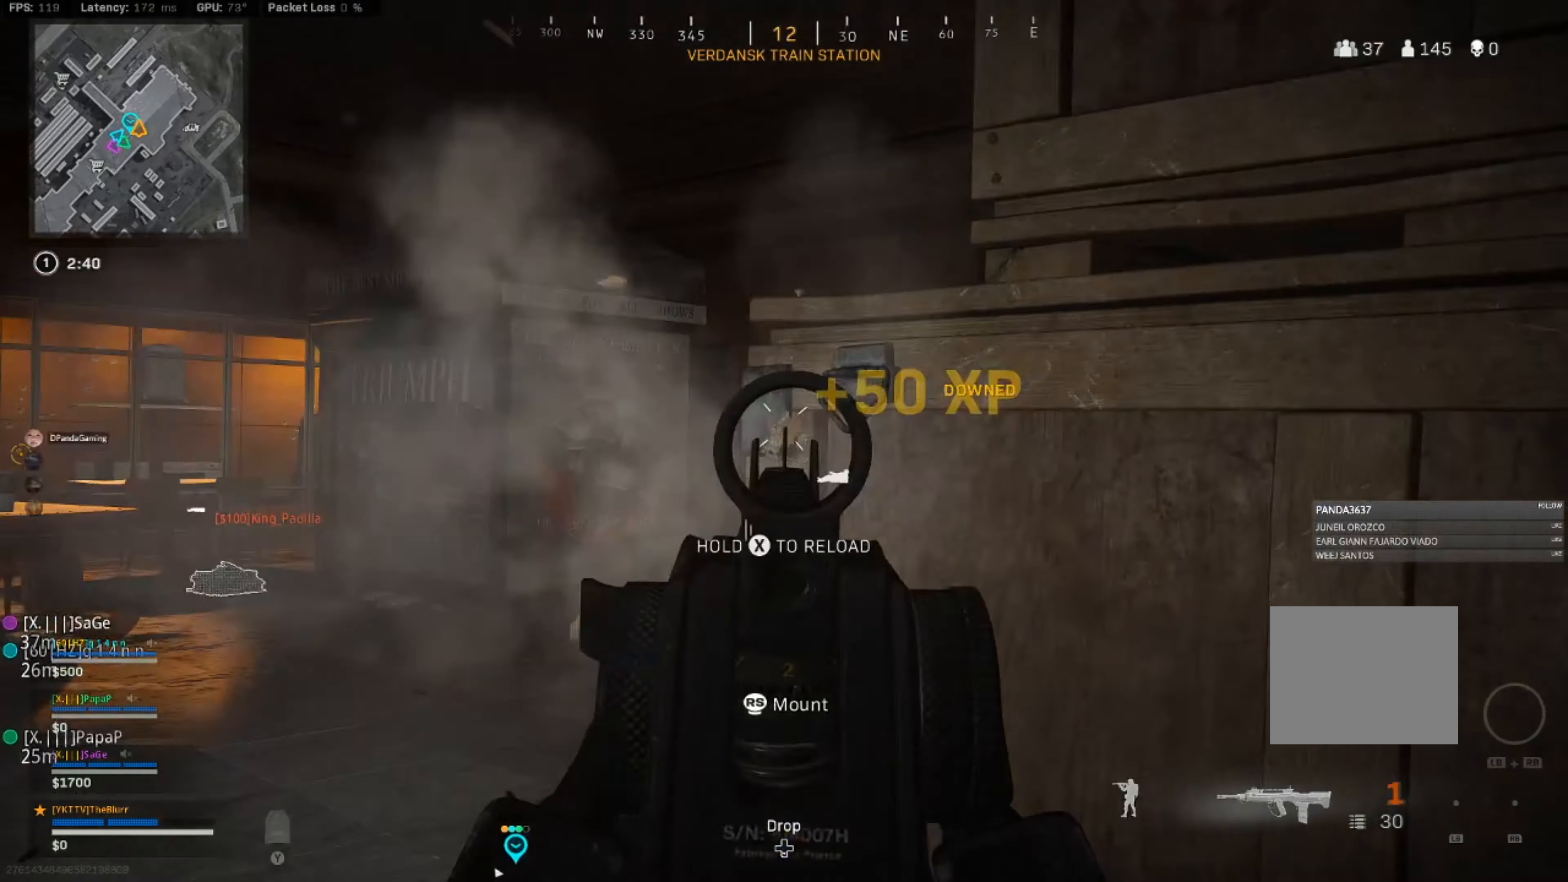
{"buttons": [], "left_stick": "right", "right_stick": "right", "events": [[234, "L2", "up"], [234, "R2", "up"], [234, "left_stick", "right"], [300, "CIRCLE", "down"], [367, "right_stick", "right"], [400, "CIRCLE", "up"]]}
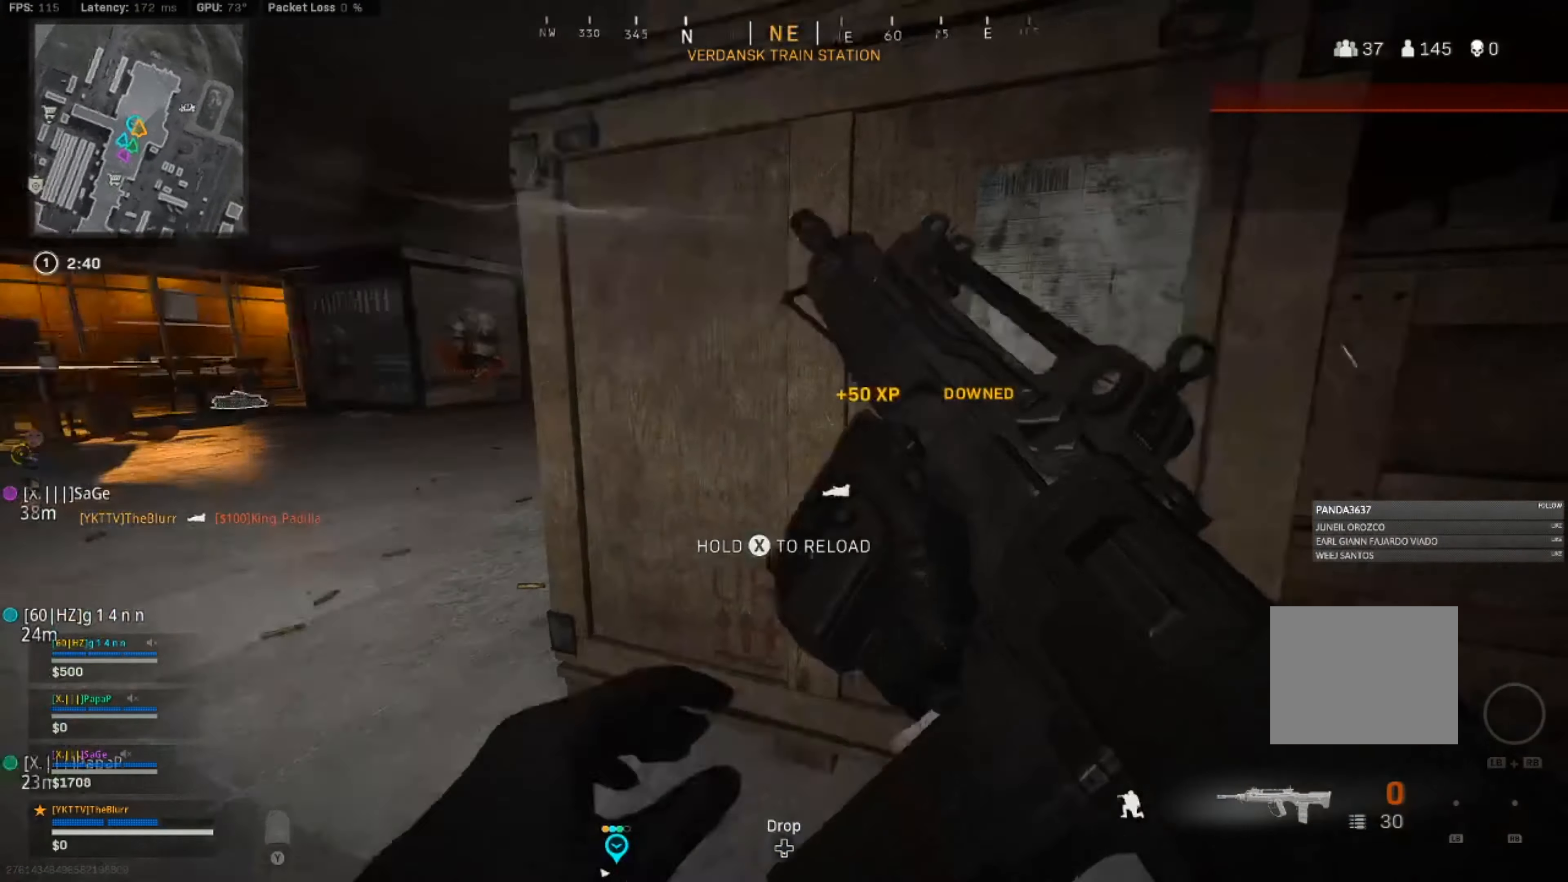
{"buttons": [], "left_stick": "left", "right_stick": "center", "events": [[166, "CIRCLE", "down"], [216, "CIRCLE", "up"], [233, "left_stick", "left"], [333, "right_stick", "center"]]}
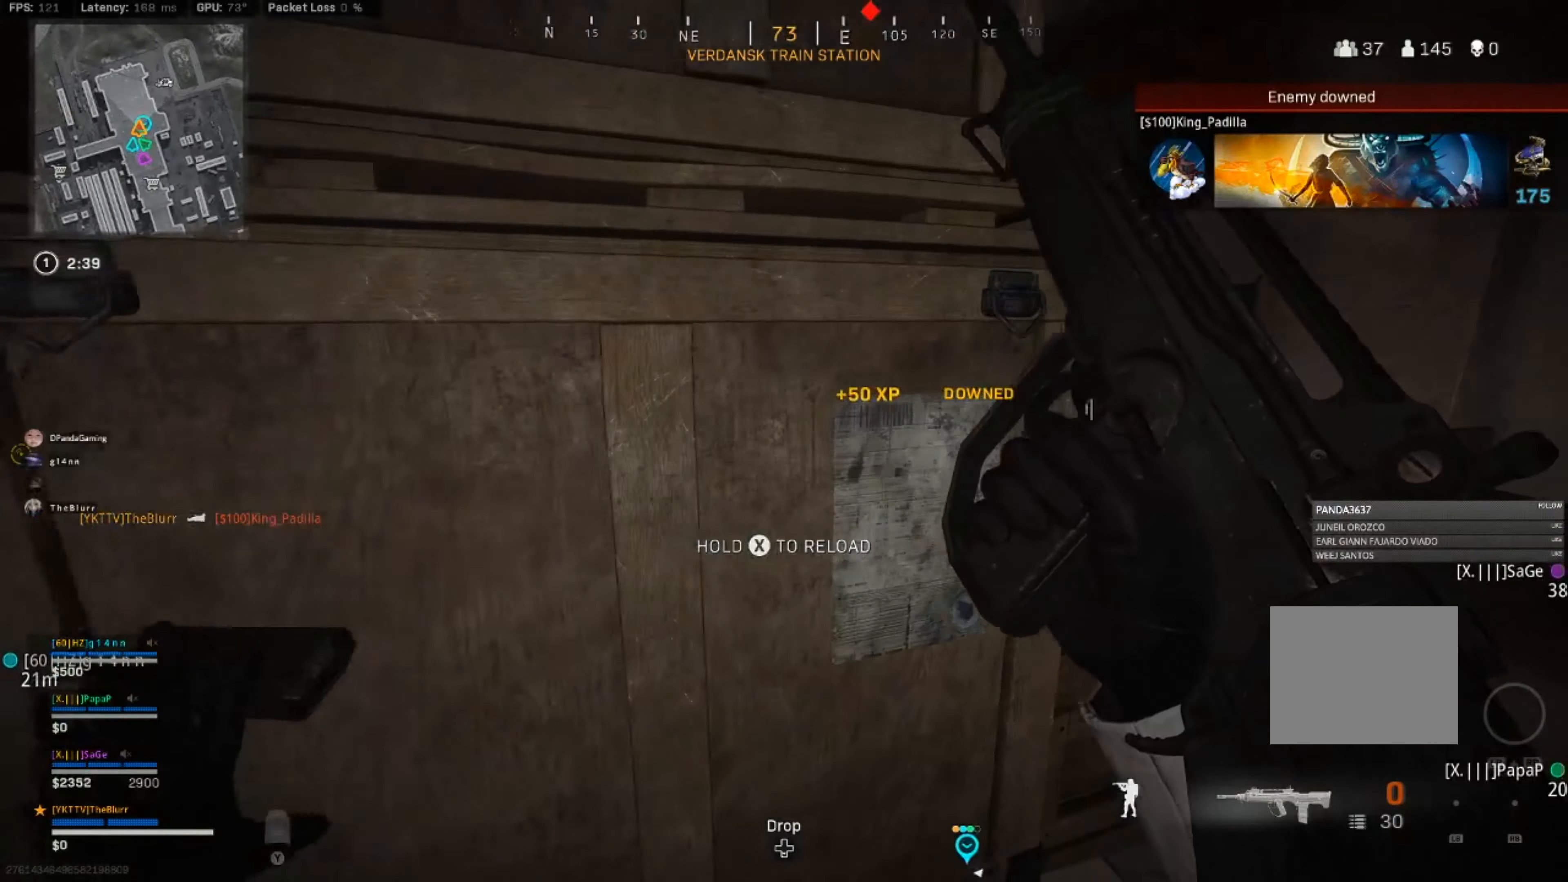
{"buttons": [], "left_stick": "down-left", "right_stick": "left", "events": [[116, "left_stick", "up"], [183, "left_stick", "left"], [233, "right_stick", "right"], [333, "left_stick", "down-left"], [350, "right_stick", "center"], [400, "right_stick", "left"]]}
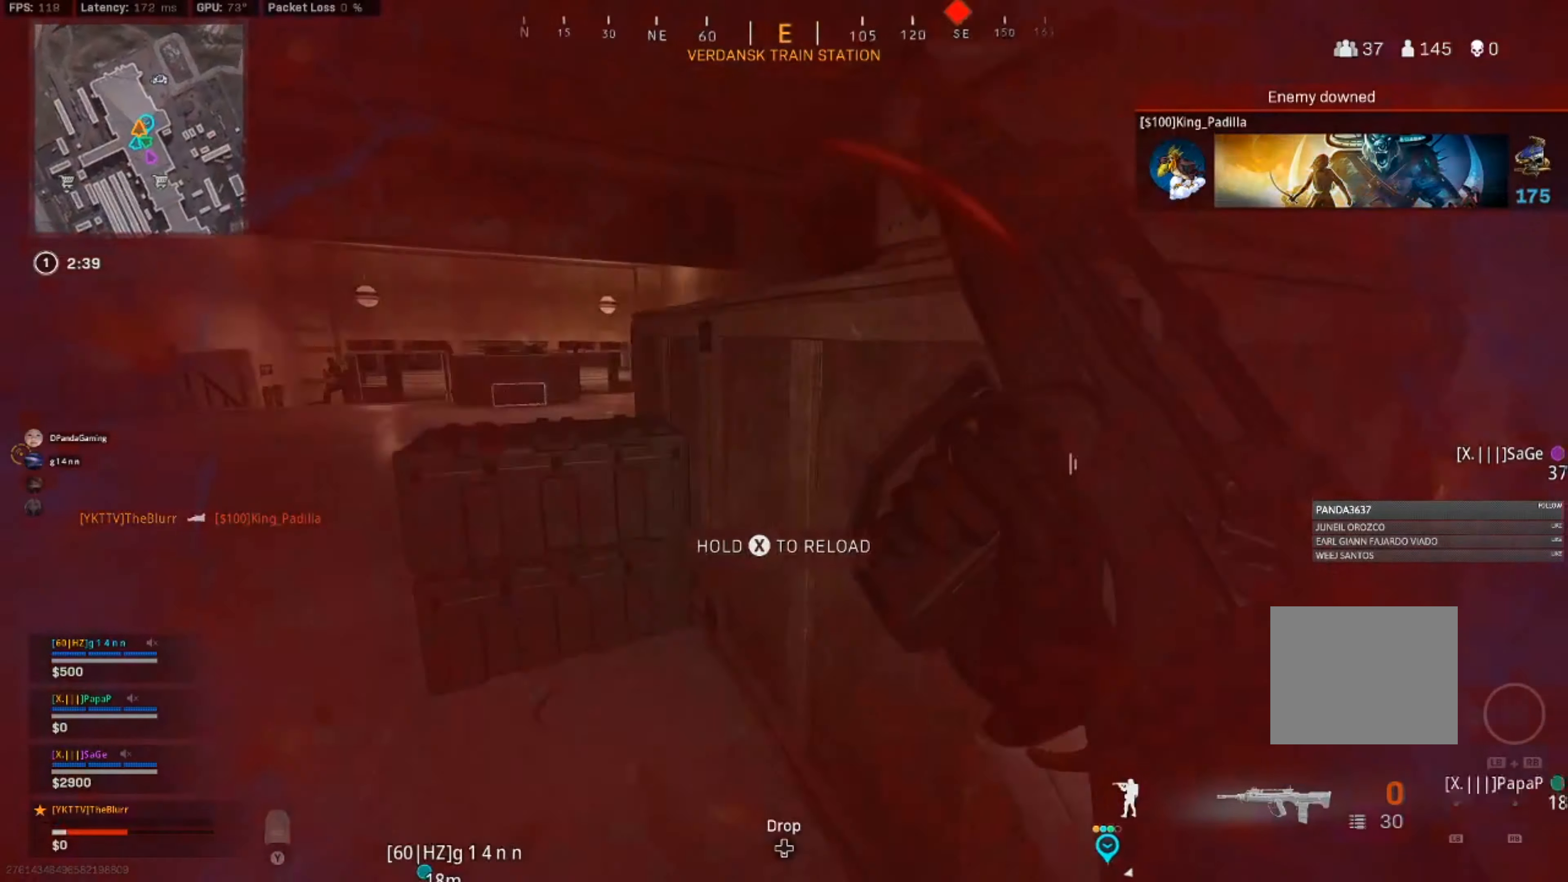
{"buttons": ["L3"], "left_stick": "left", "right_stick": "right", "events": [[50, "right_stick", "center"], [66, "left_stick", "up-left"], [166, "L3", "down"], [333, "CROSS", "down"], [350, "right_stick", "up-right"], [433, "CROSS", "up"], [433, "left_stick", "left"], [483, "right_stick", "right"]]}
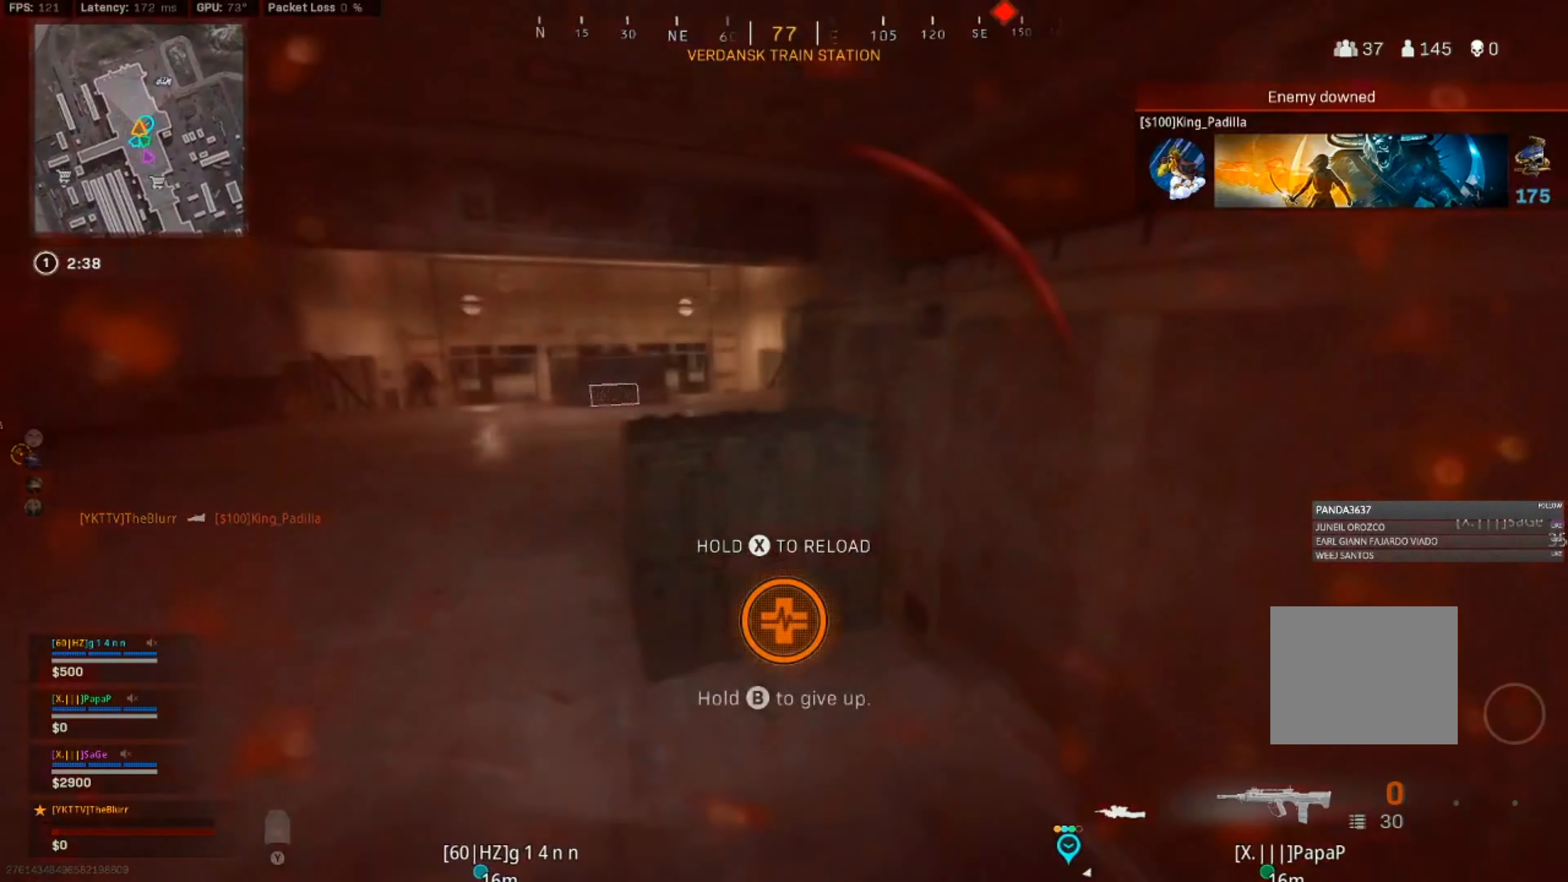
{"buttons": [], "left_stick": "down-right", "right_stick": "right", "events": [[133, "L3", "up"], [133, "left_stick", "down-left"], [133, "right_stick", "up-left"], [300, "left_stick", "down-right"], [350, "right_stick", "center"], [400, "right_stick", "up-right"], [466, "right_stick", "right"]]}
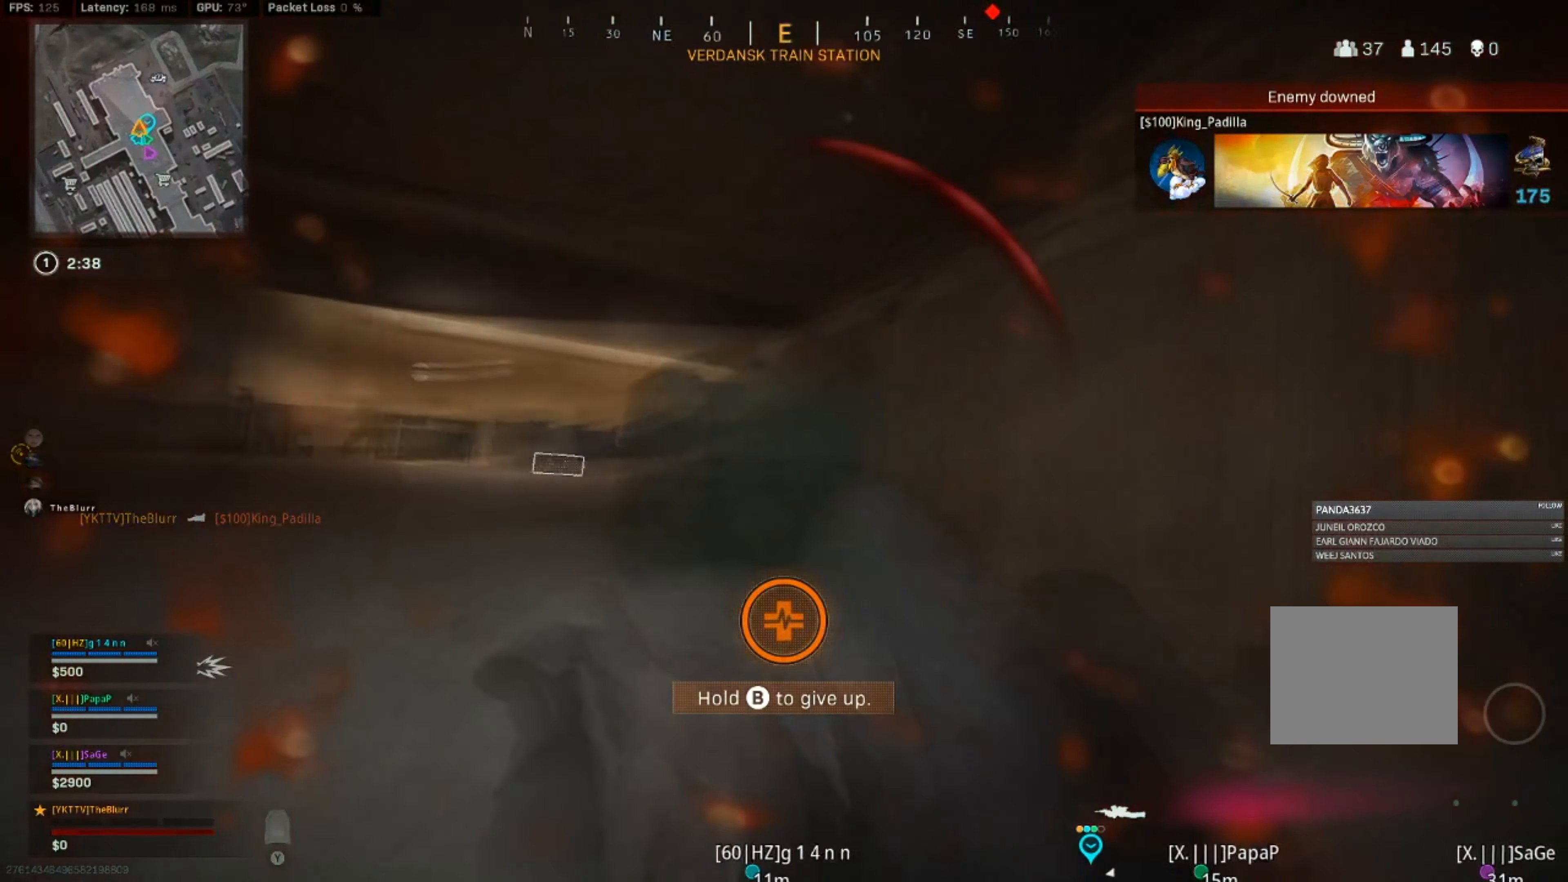
{"buttons": [], "left_stick": "up-right", "right_stick": "right", "events": [[150, "left_stick", "right"], [400, "left_stick", "up-right"]]}
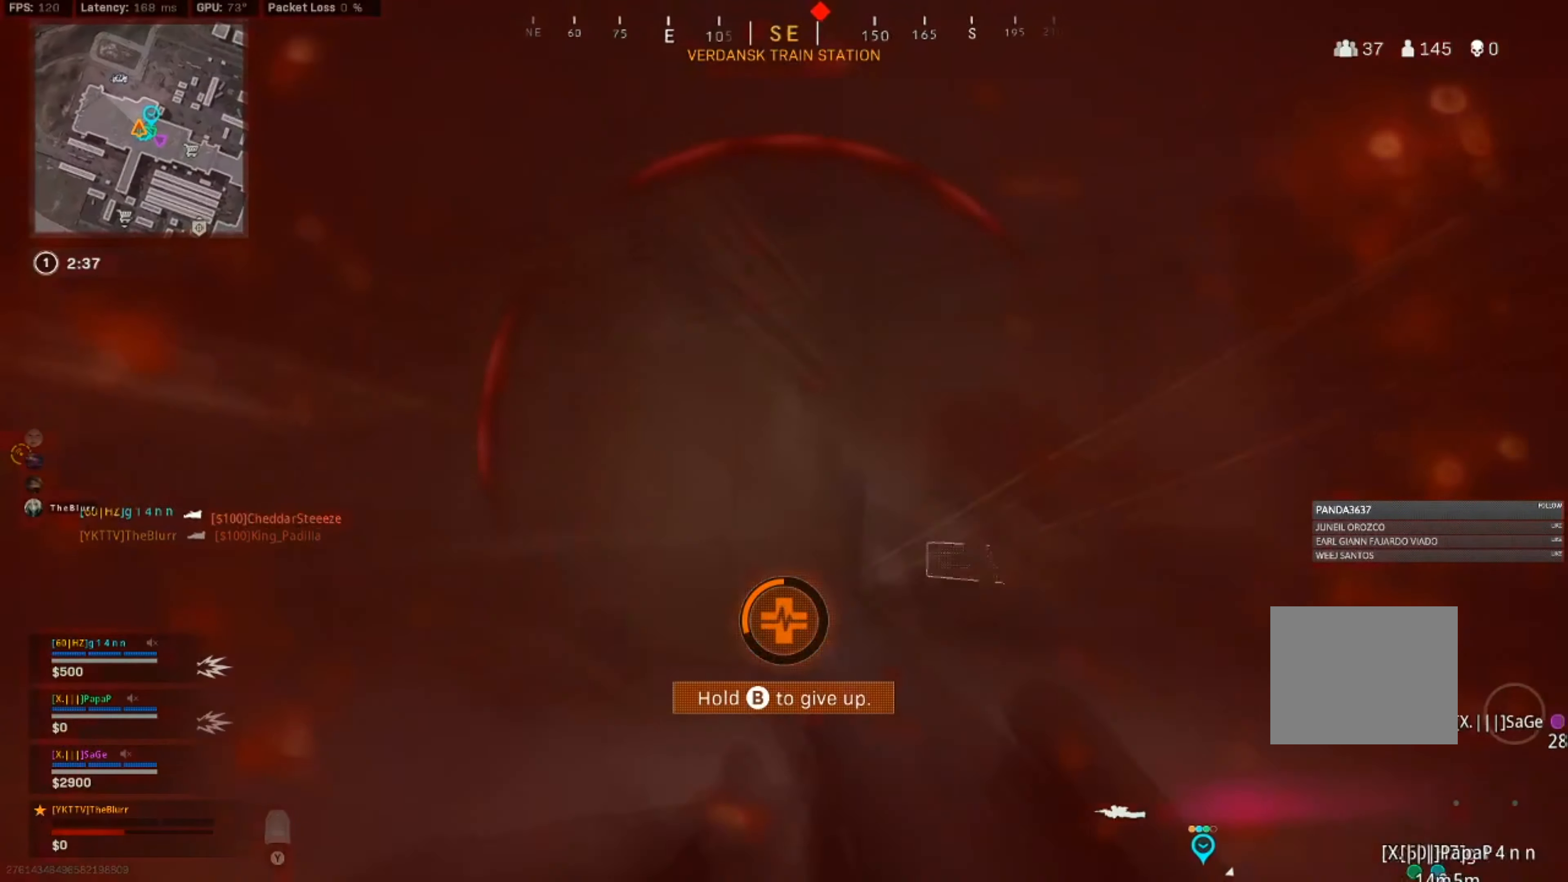
{"buttons": [], "left_stick": "up", "right_stick": "up", "events": [[133, "right_stick", "up-right"], [233, "left_stick", "up"], [266, "right_stick", "up"]]}
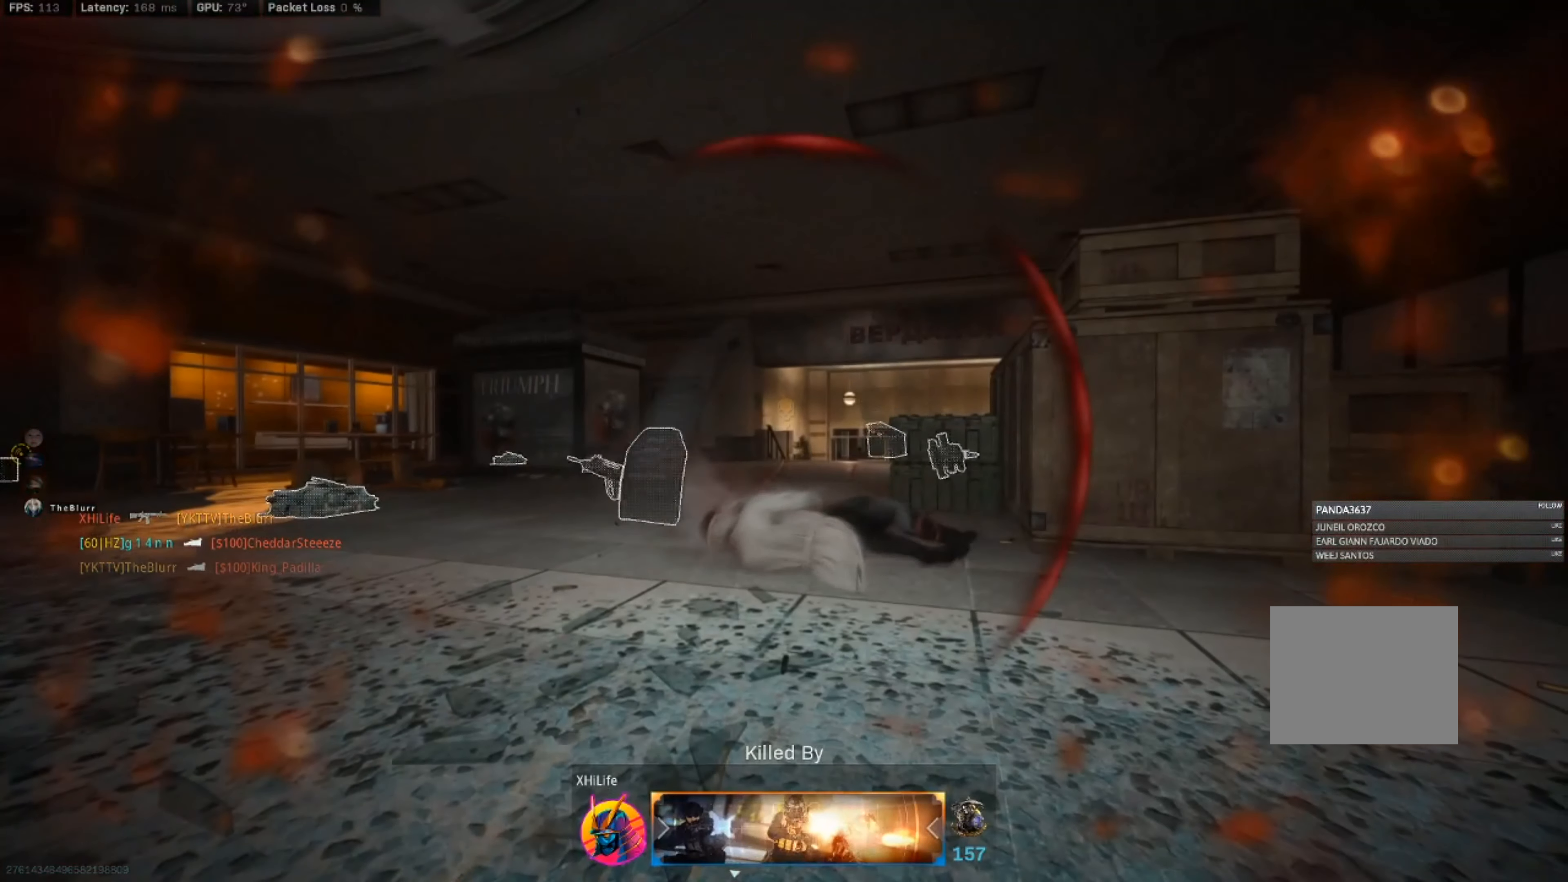
{"buttons": [], "left_stick": "center", "right_stick": "center", "events": [[83, "right_stick", "center"], [116, "left_stick", "center"]]}